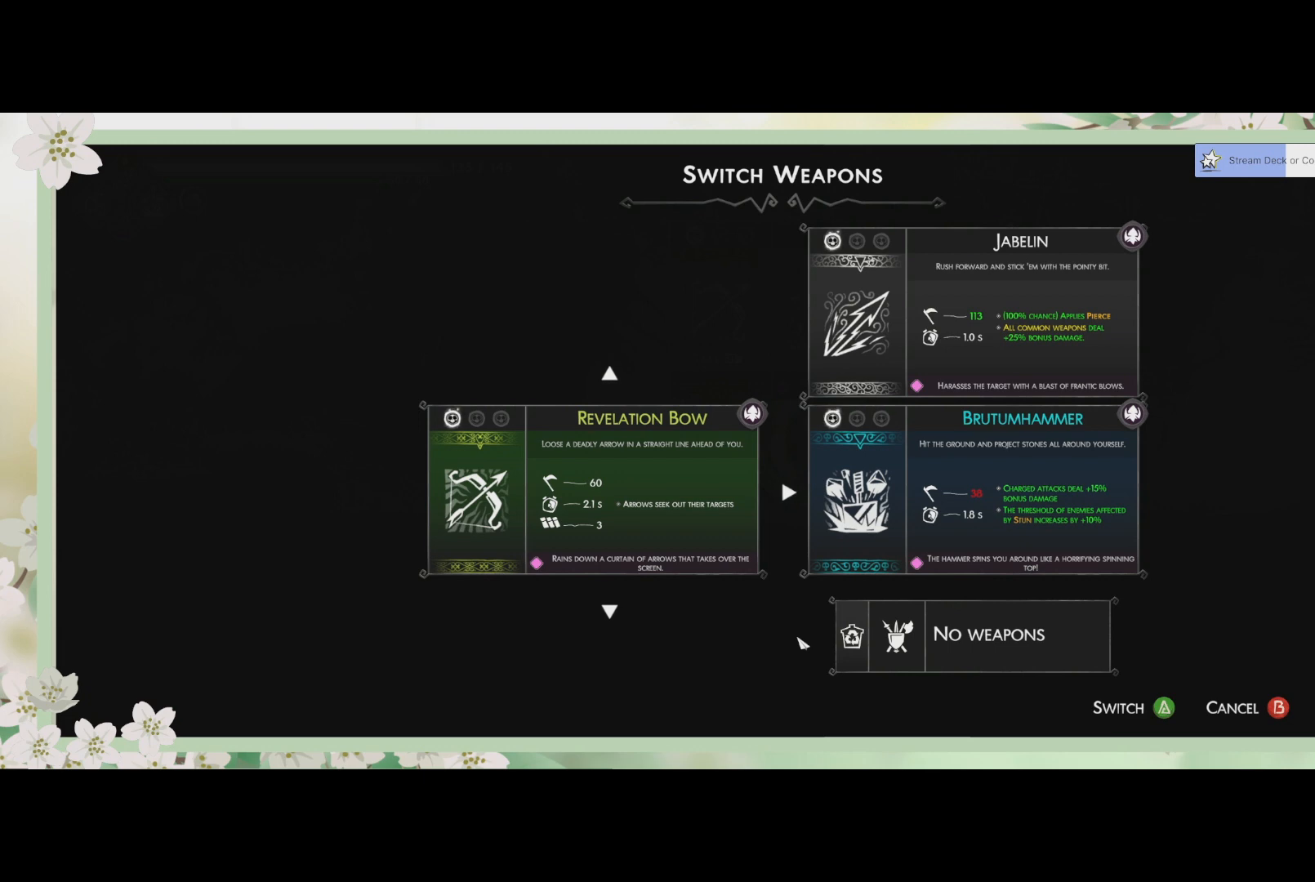
Gameplay with a controller (PlayStation layout); each line is a JSON object with the inputs held at the frame after it. "events" lists button and stick changes between this image and that frame as [ms after this image, input, new state], when the widget could be followed in between. Not read: right_stick.
{"buttons": [], "left_stick": "down", "events": [[333, "left_stick", "down"]]}
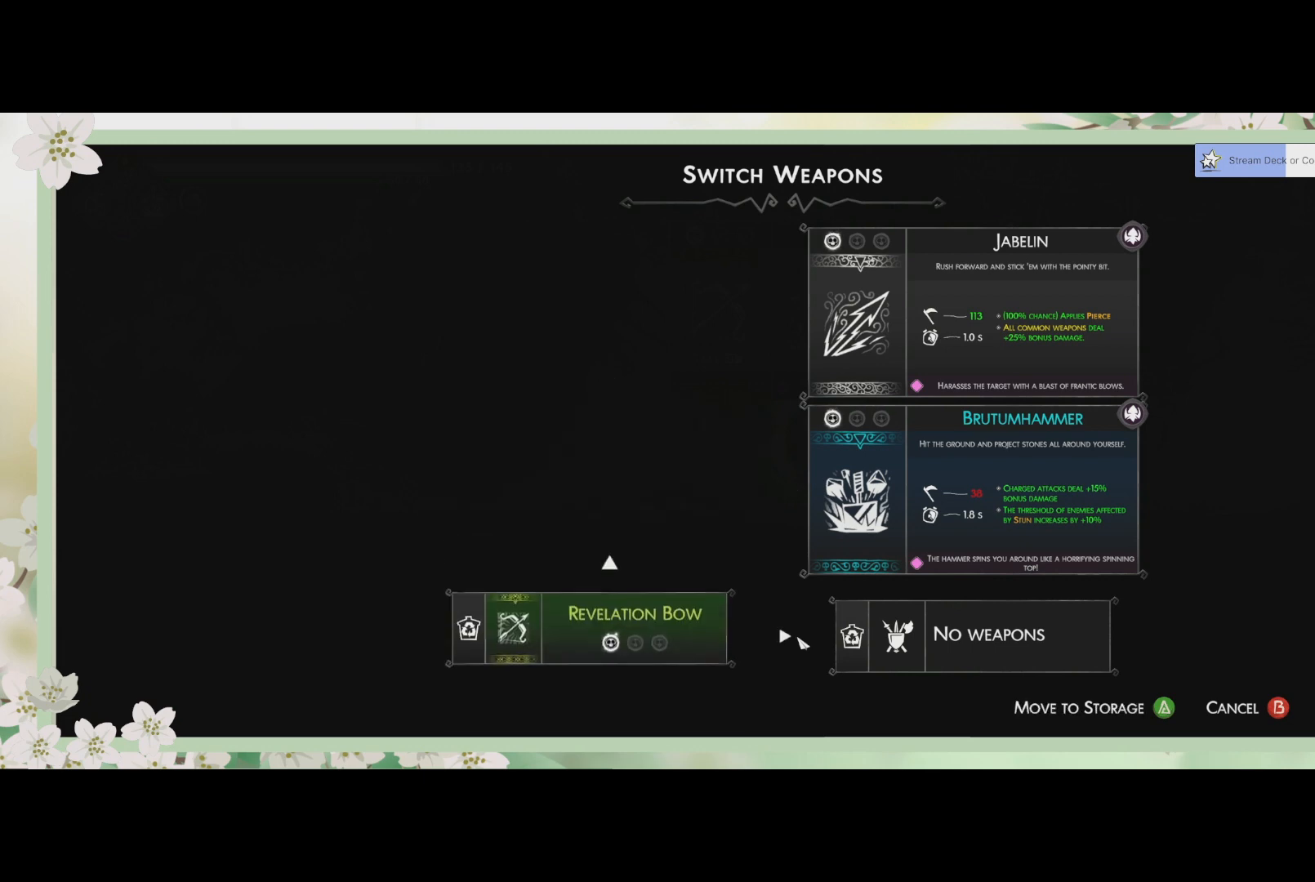
{"buttons": [], "left_stick": "center", "events": [[33, "left_stick", "center"]]}
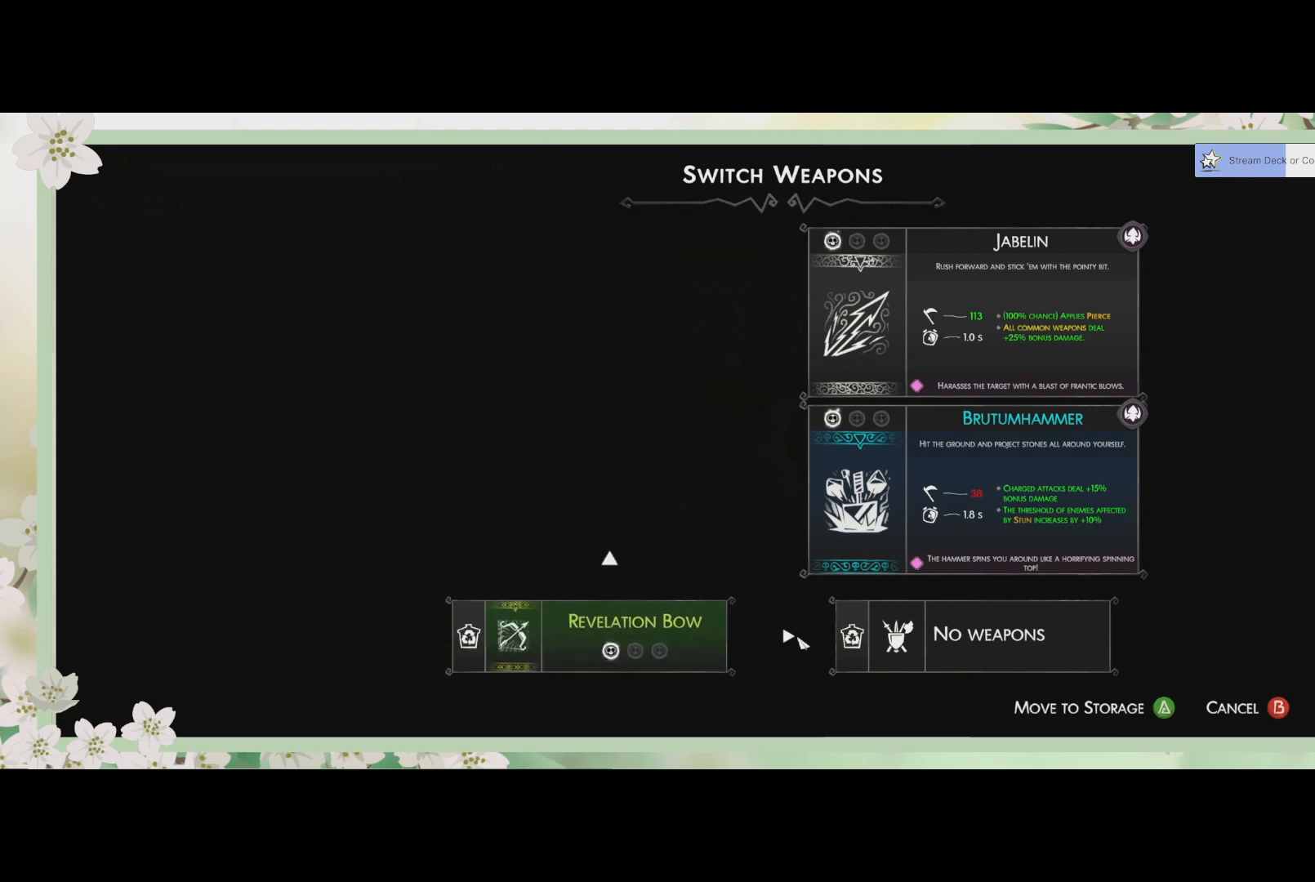
{"buttons": [], "left_stick": "center", "events": []}
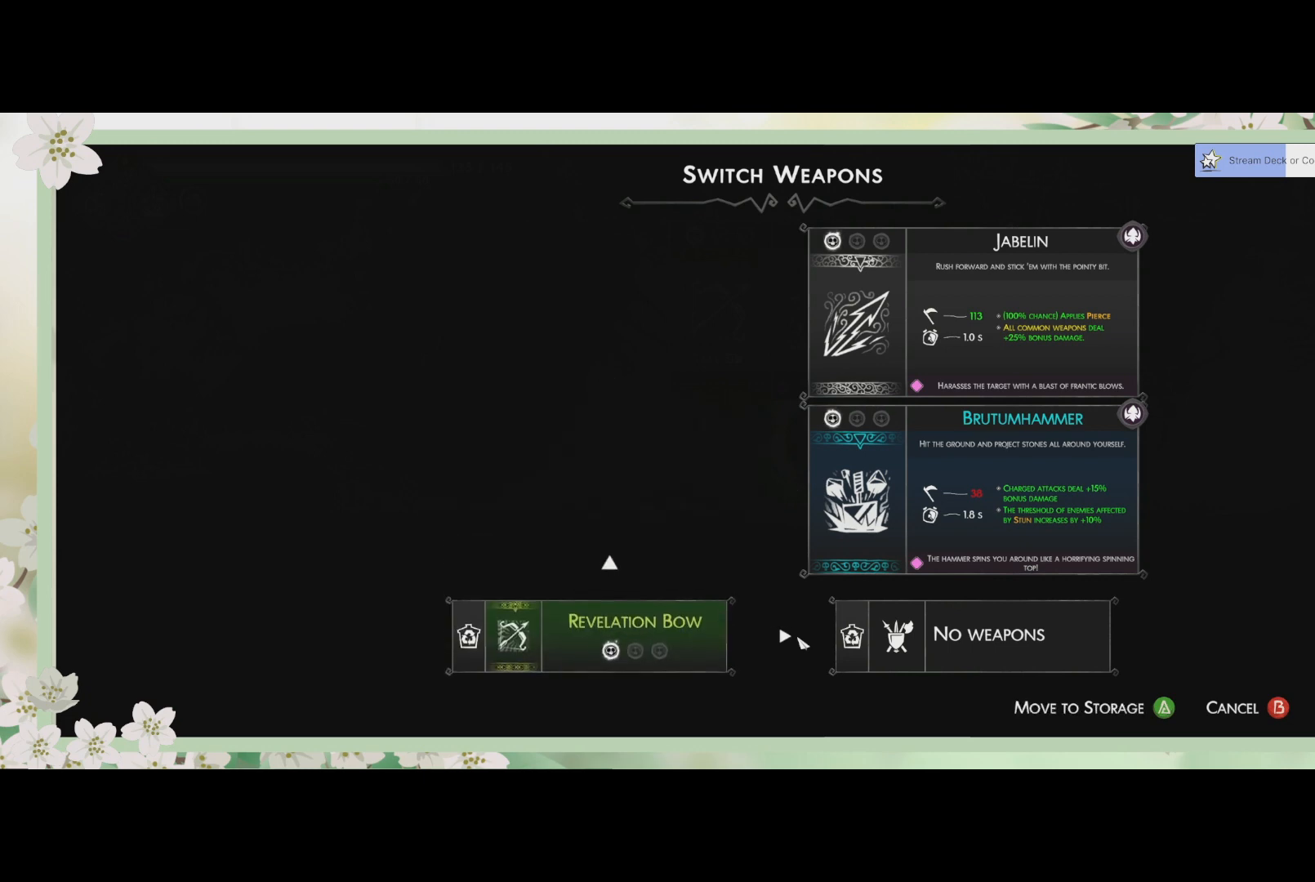
{"buttons": [], "left_stick": "center", "events": []}
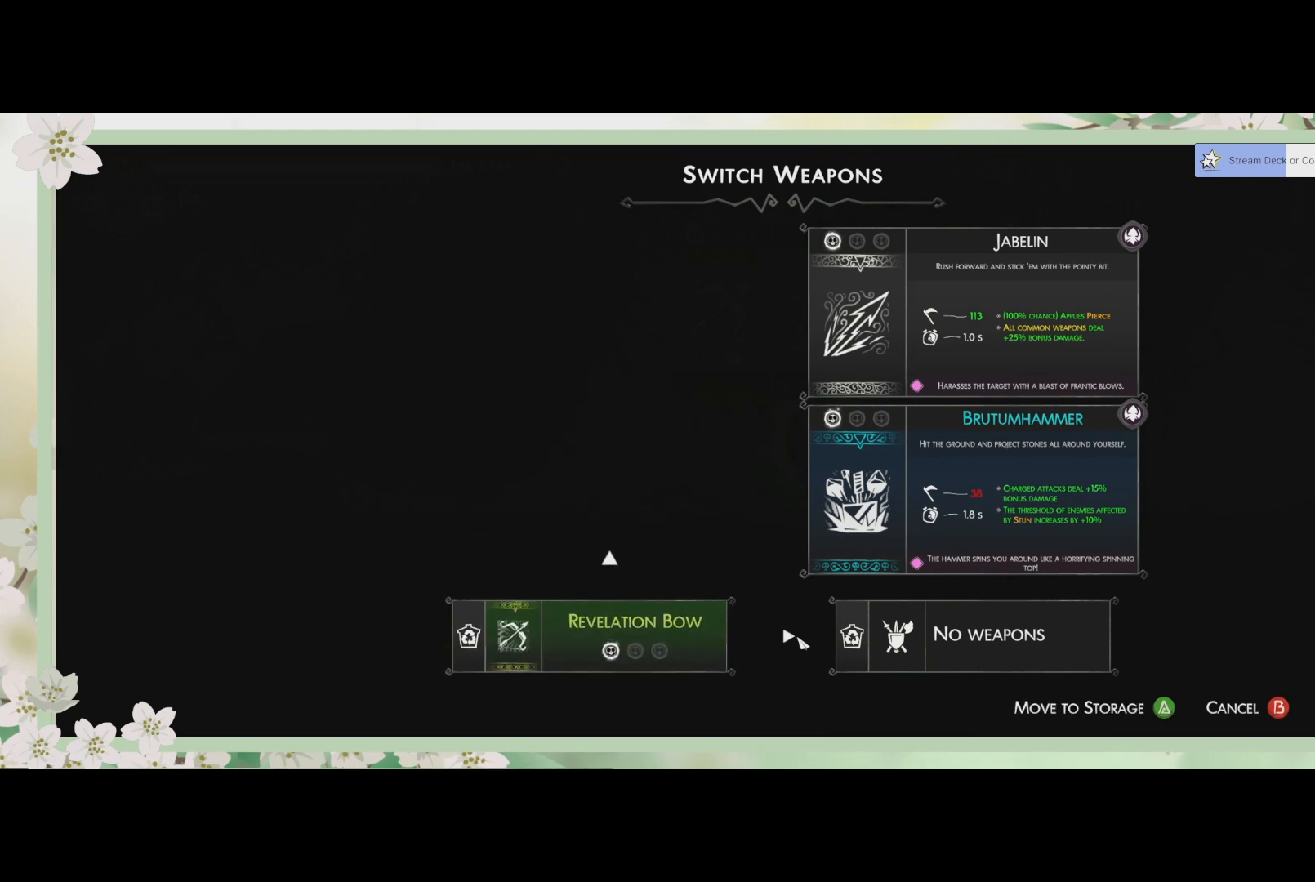
{"buttons": [], "left_stick": "center", "events": [[33, "CROSS", "down"], [200, "CROSS", "up"]]}
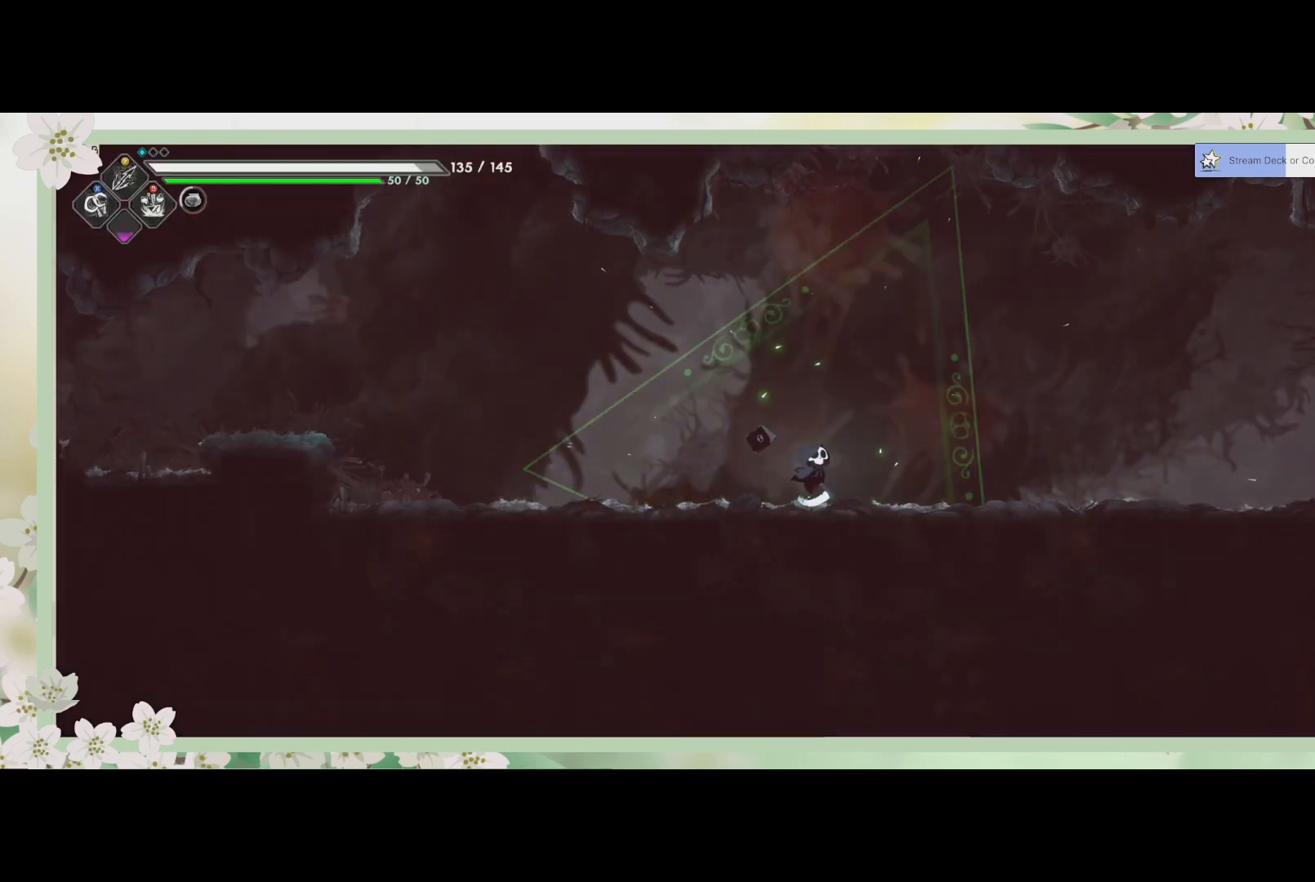
{"buttons": [], "left_stick": "right", "events": [[467, "left_stick", "right"]]}
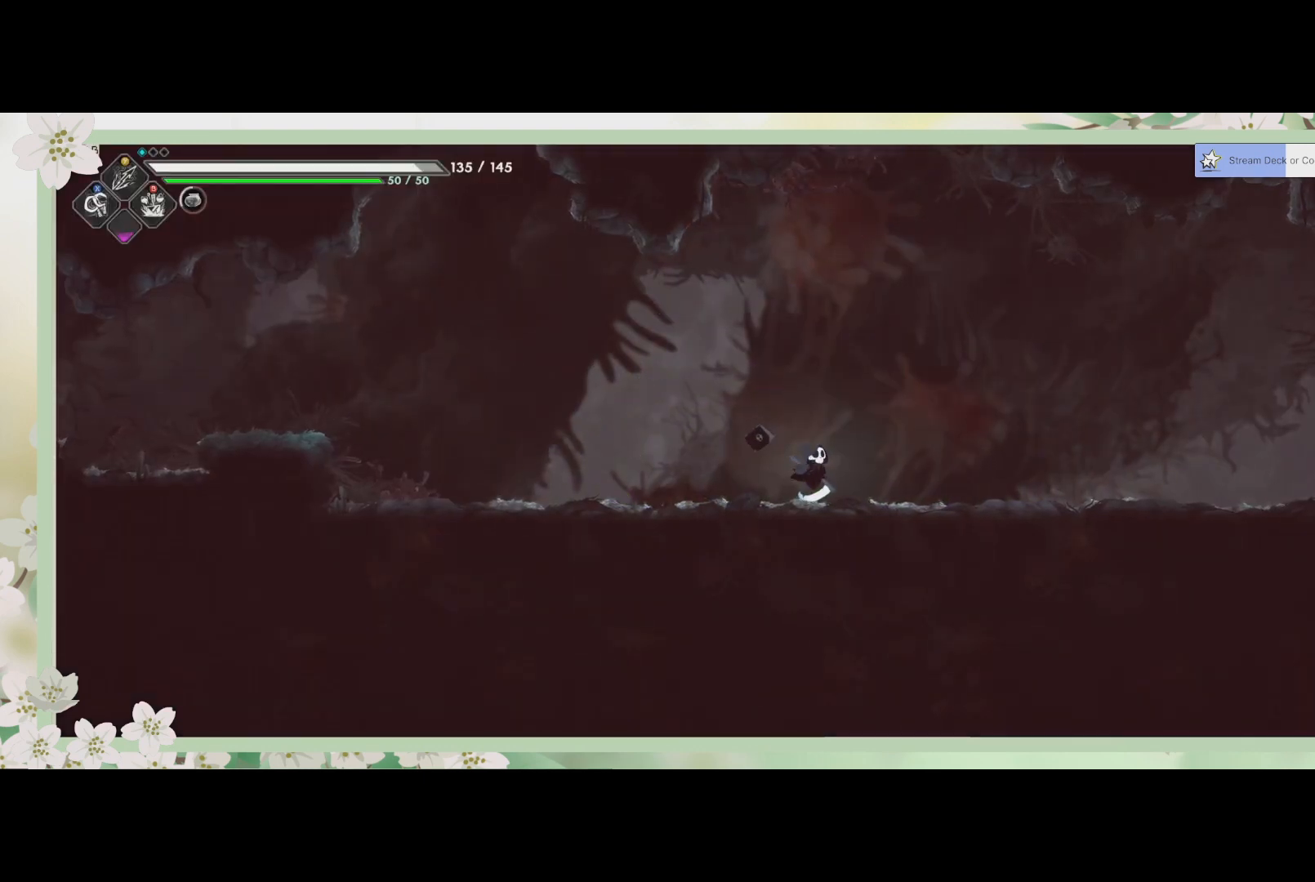
{"buttons": [], "left_stick": "right", "events": [[300, "R2", "down"], [500, "R2", "up"]]}
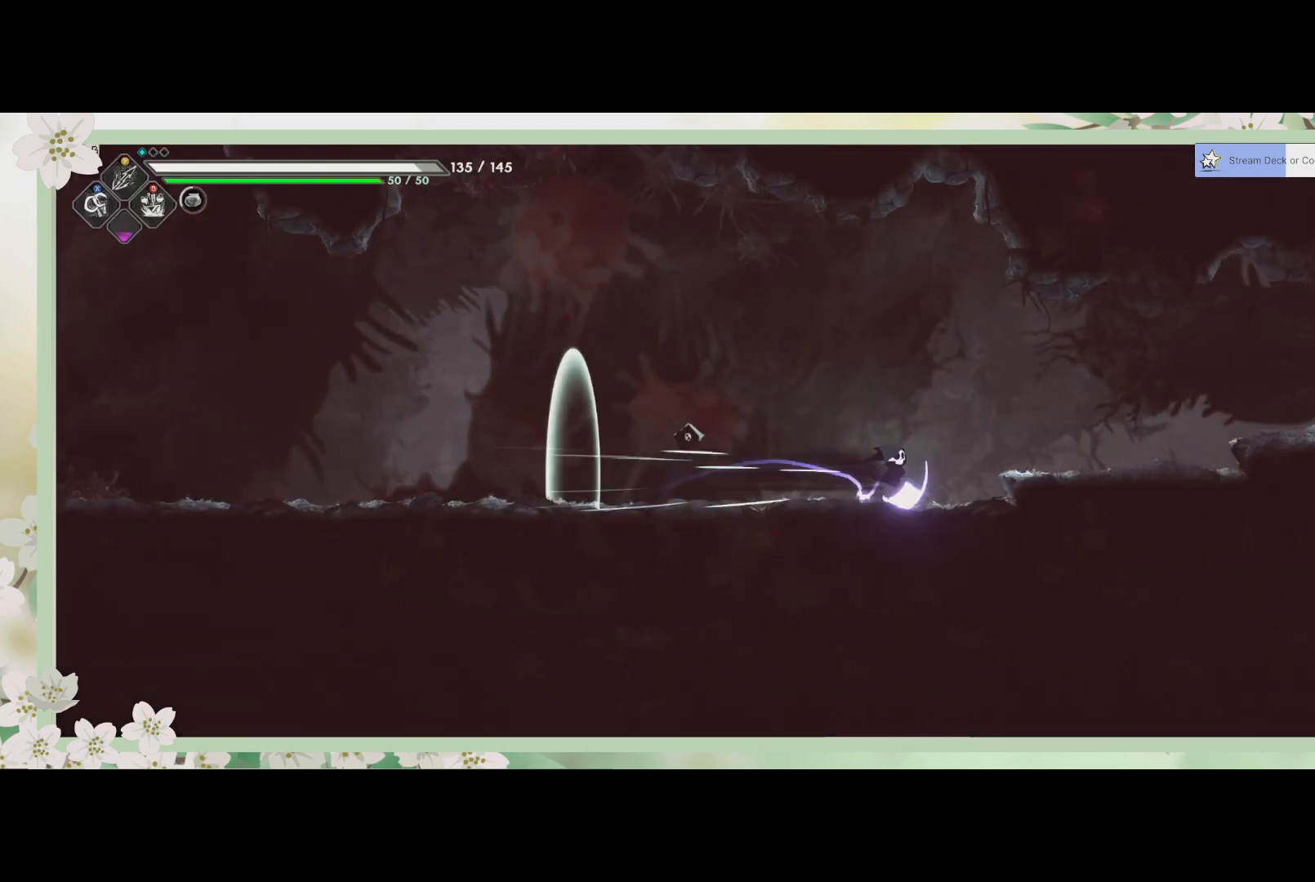
{"buttons": [], "left_stick": "right", "events": [[200, "CROSS", "down"], [300, "CROSS", "up"]]}
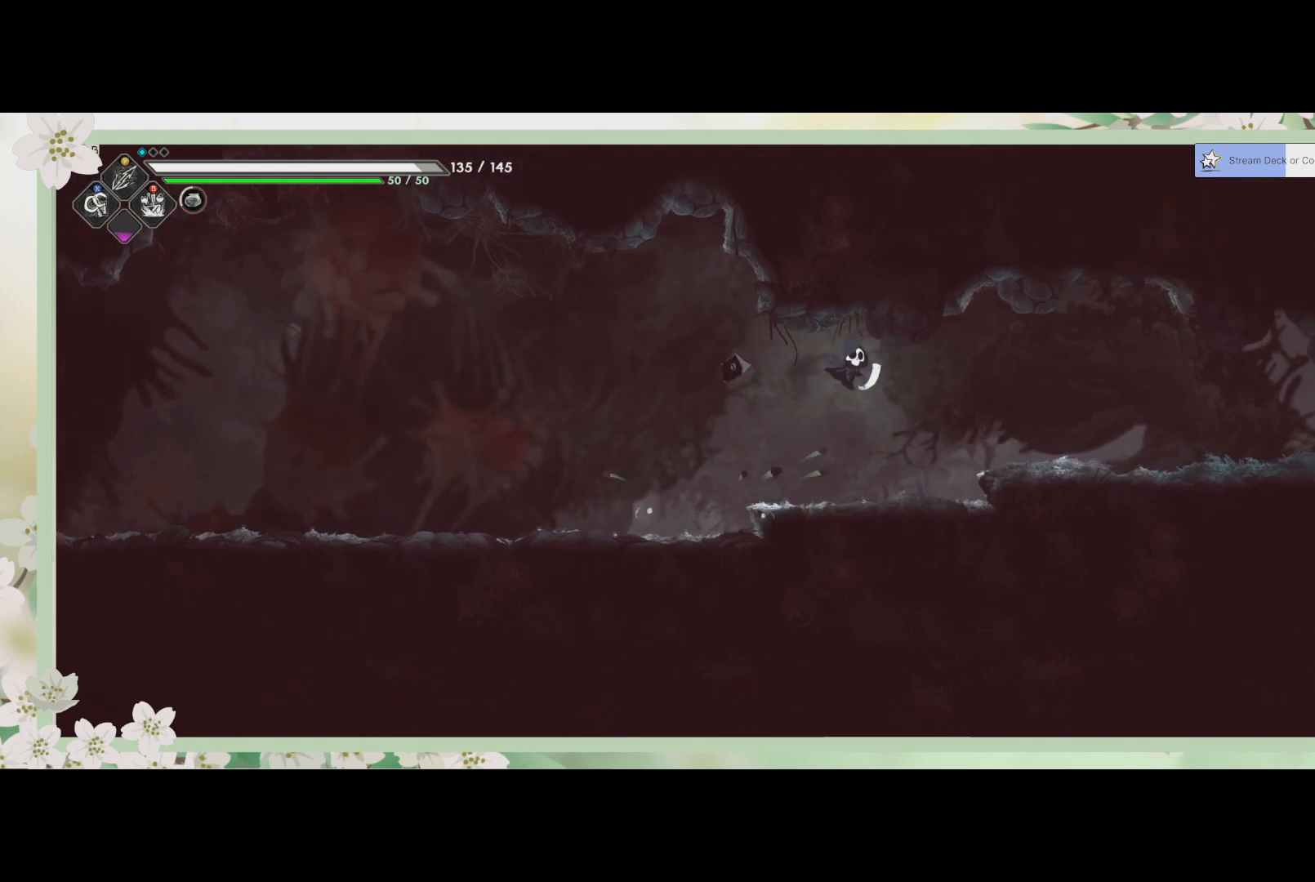
{"buttons": [], "left_stick": "right", "events": [[200, "CROSS", "down"], [400, "CROSS", "up"]]}
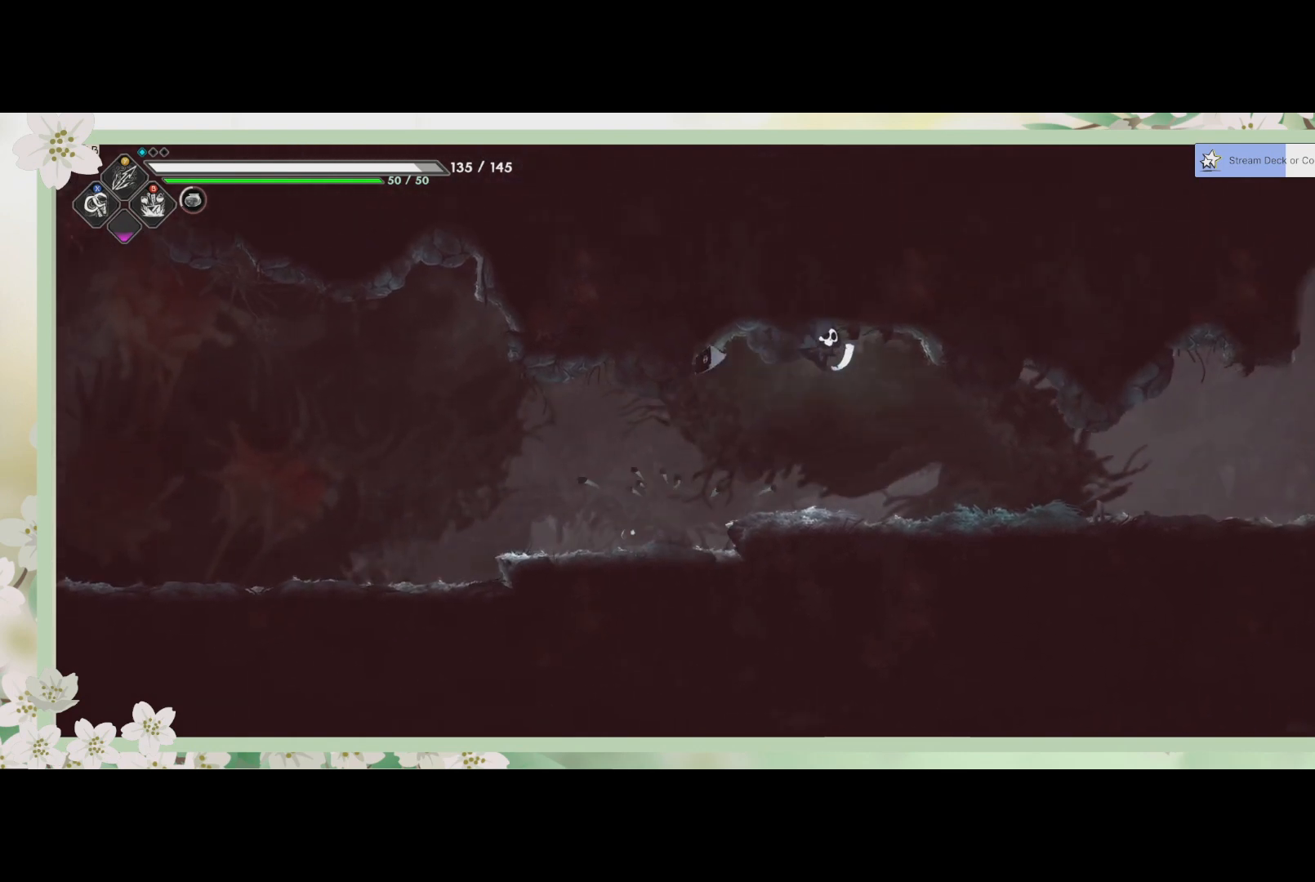
{"buttons": [], "left_stick": "right", "events": [[33, "R2", "down"], [233, "R2", "up"]]}
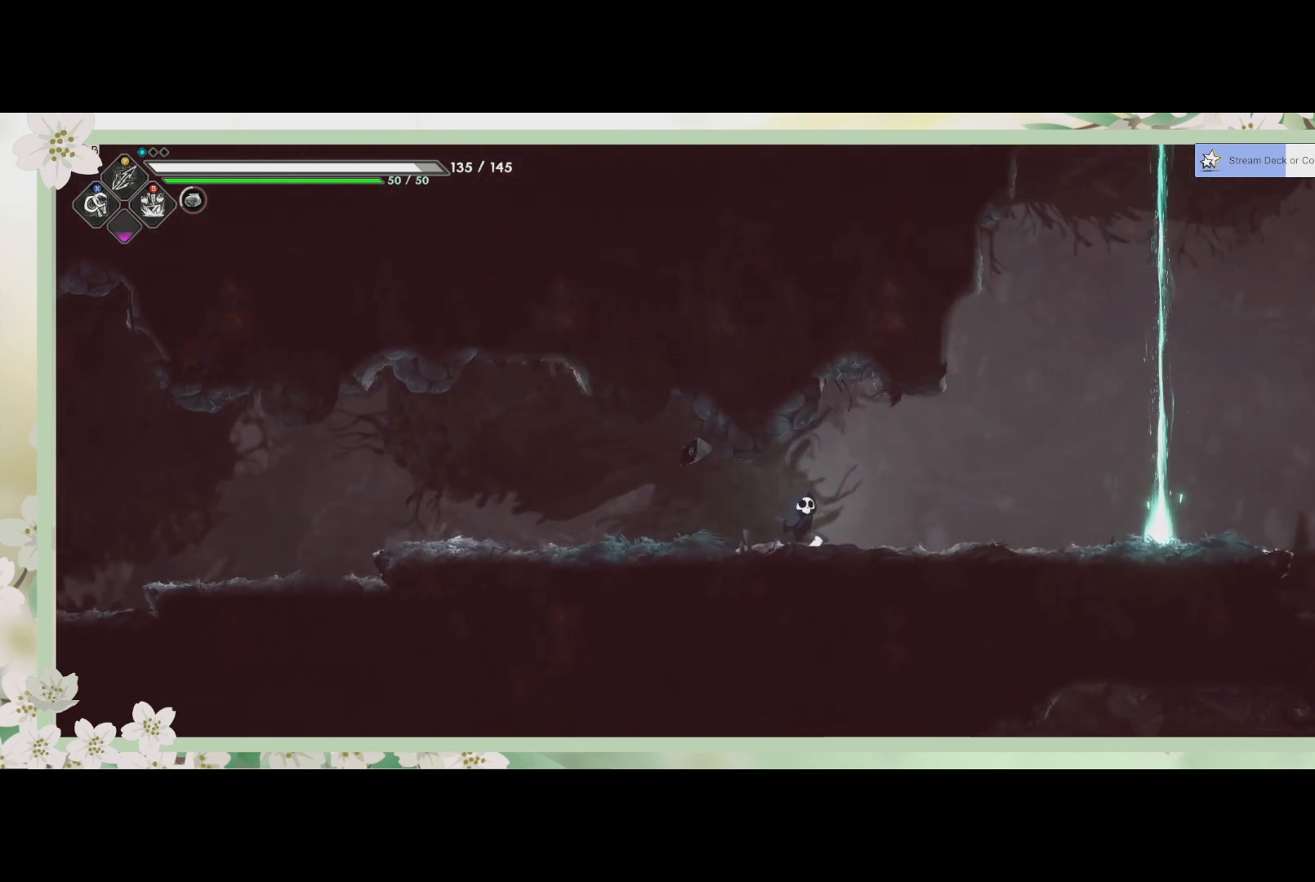
{"buttons": [], "left_stick": "center", "events": [[267, "R2", "down"], [400, "R2", "up"], [500, "left_stick", "center"]]}
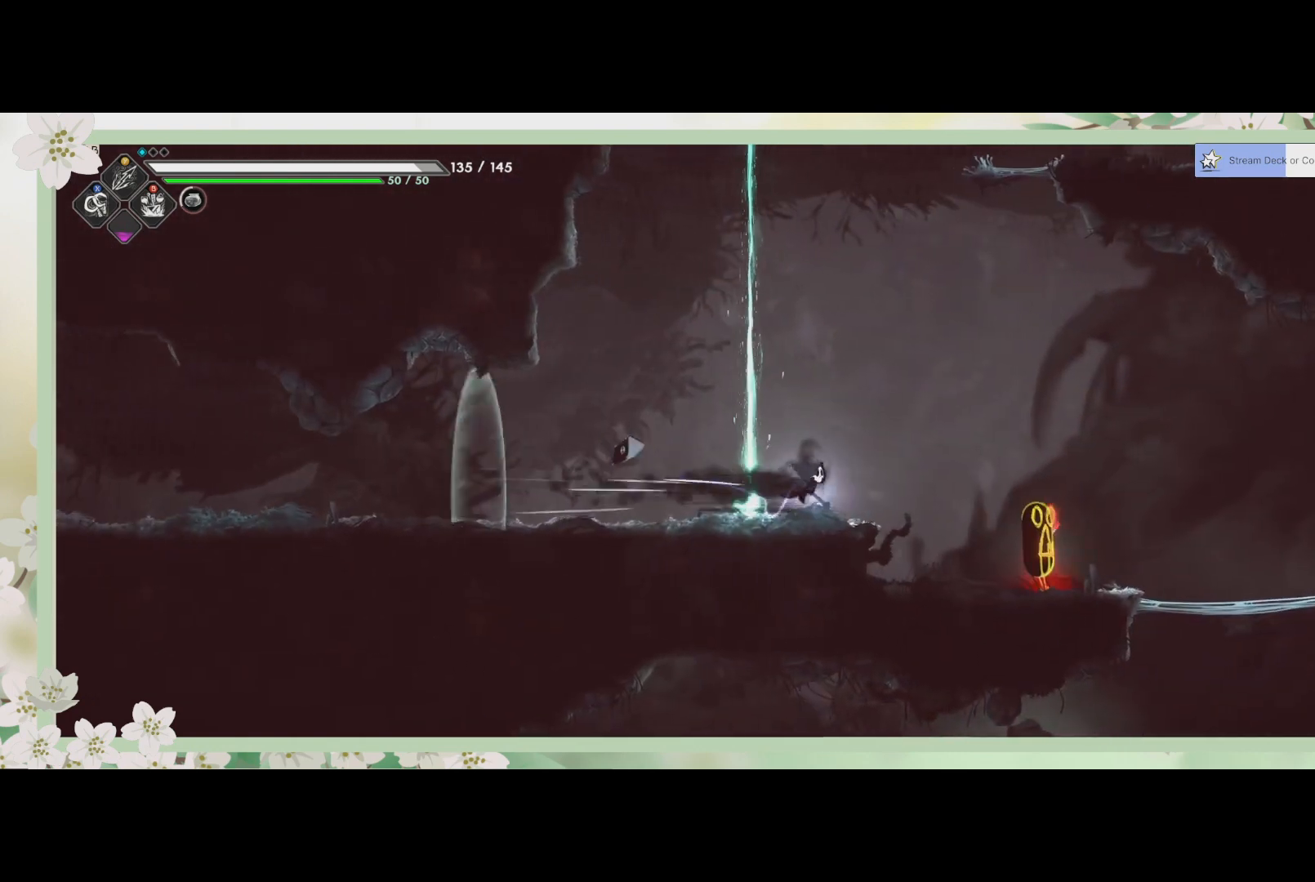
{"buttons": [], "left_stick": "right", "events": [[467, "left_stick", "right"]]}
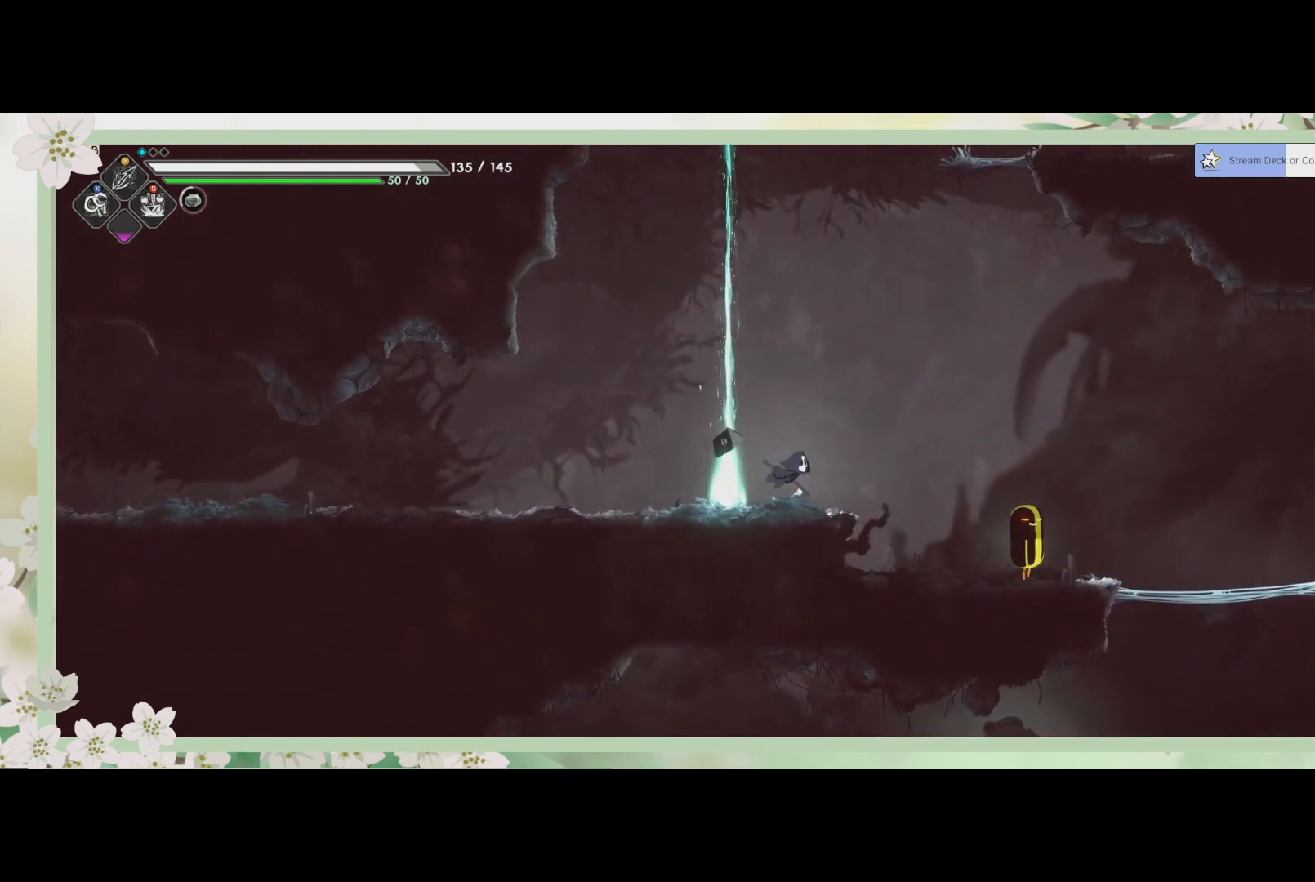
{"buttons": ["SQUARE"], "left_stick": "center", "events": [[267, "SQUARE", "down"], [300, "left_stick", "center"], [333, "SQUARE", "up"], [400, "SQUARE", "down"]]}
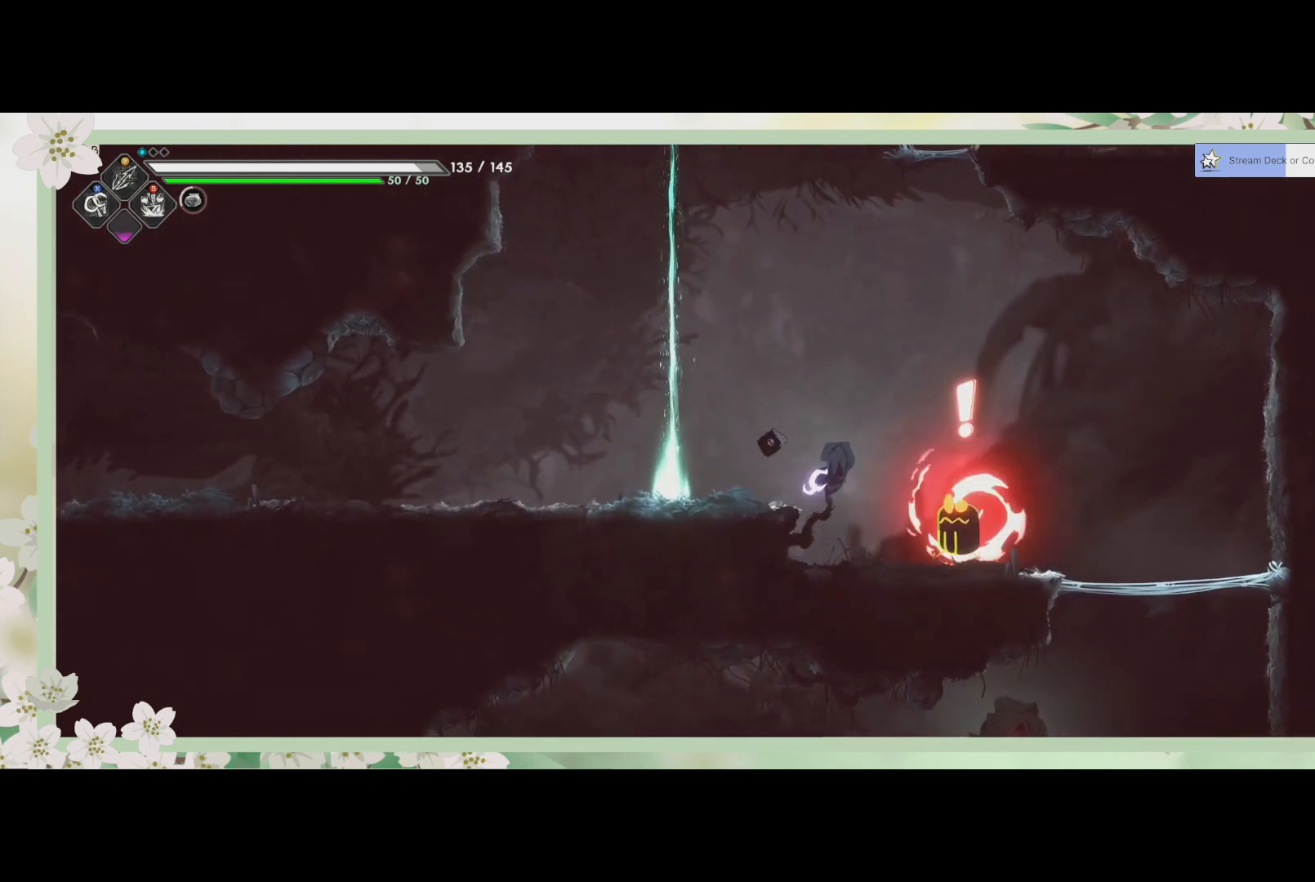
{"buttons": [], "left_stick": "center", "events": [[33, "SQUARE", "up"], [33, "left_stick", "right"], [100, "SQUARE", "down"], [167, "SQUARE", "up"], [267, "SQUARE", "down"], [300, "SQUARE", "up"], [400, "SQUARE", "down"], [400, "left_stick", "center"], [500, "SQUARE", "up"]]}
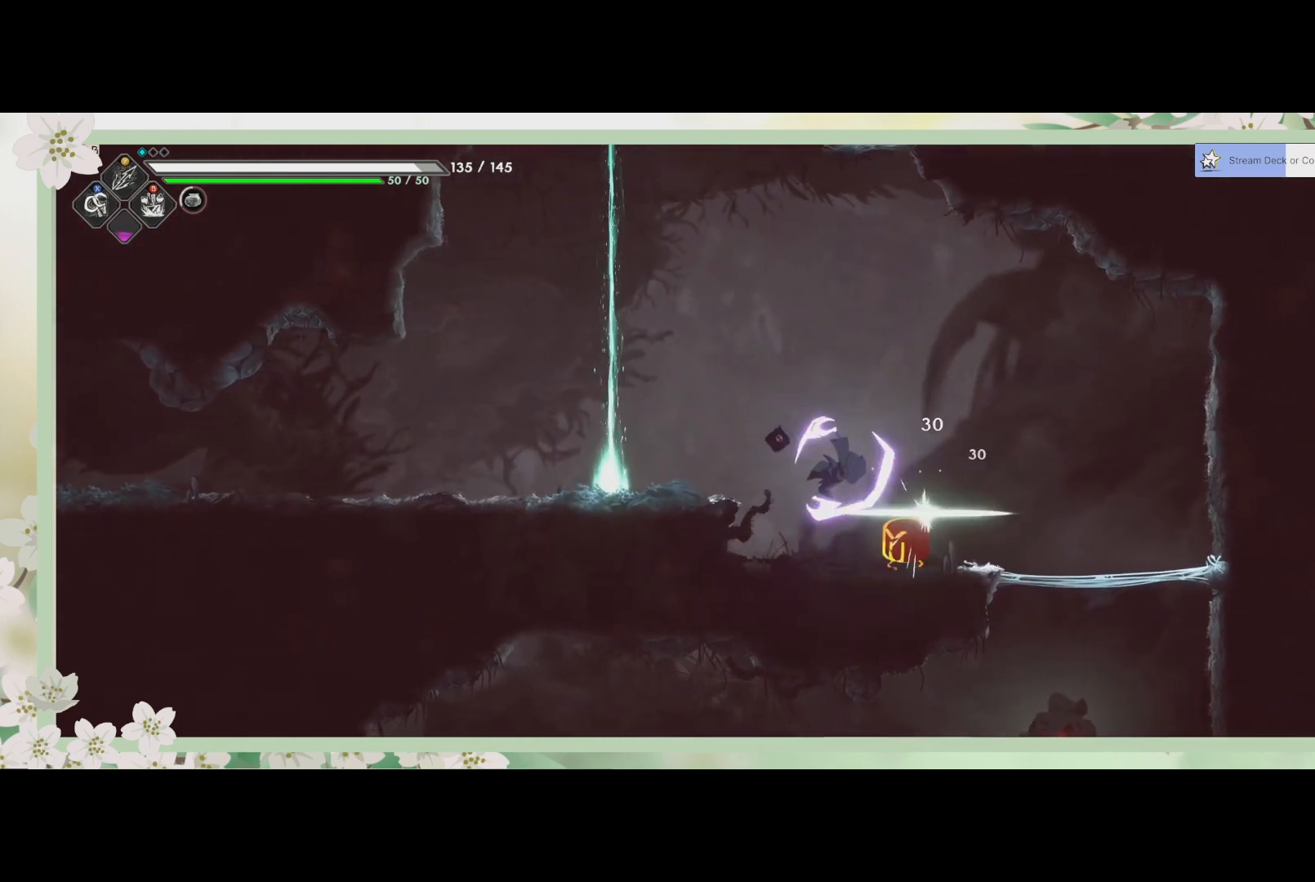
{"buttons": [], "left_stick": "center", "events": [[100, "SQUARE", "down"], [167, "SQUARE", "up"], [200, "SQUARE", "down"], [500, "SQUARE", "up"]]}
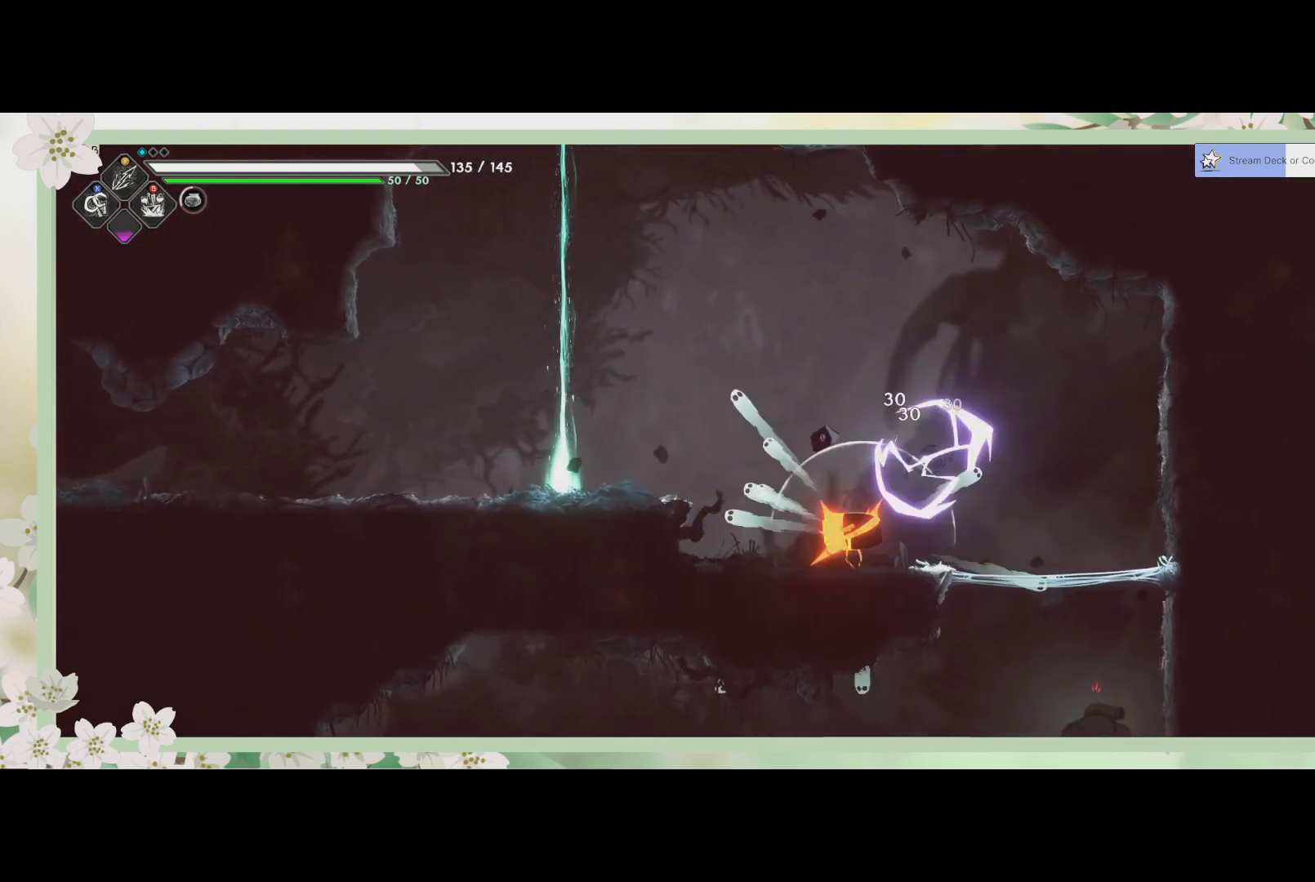
{"buttons": [], "left_stick": "left", "events": [[67, "SQUARE", "down"], [100, "SQUARE", "up"], [333, "left_stick", "left"]]}
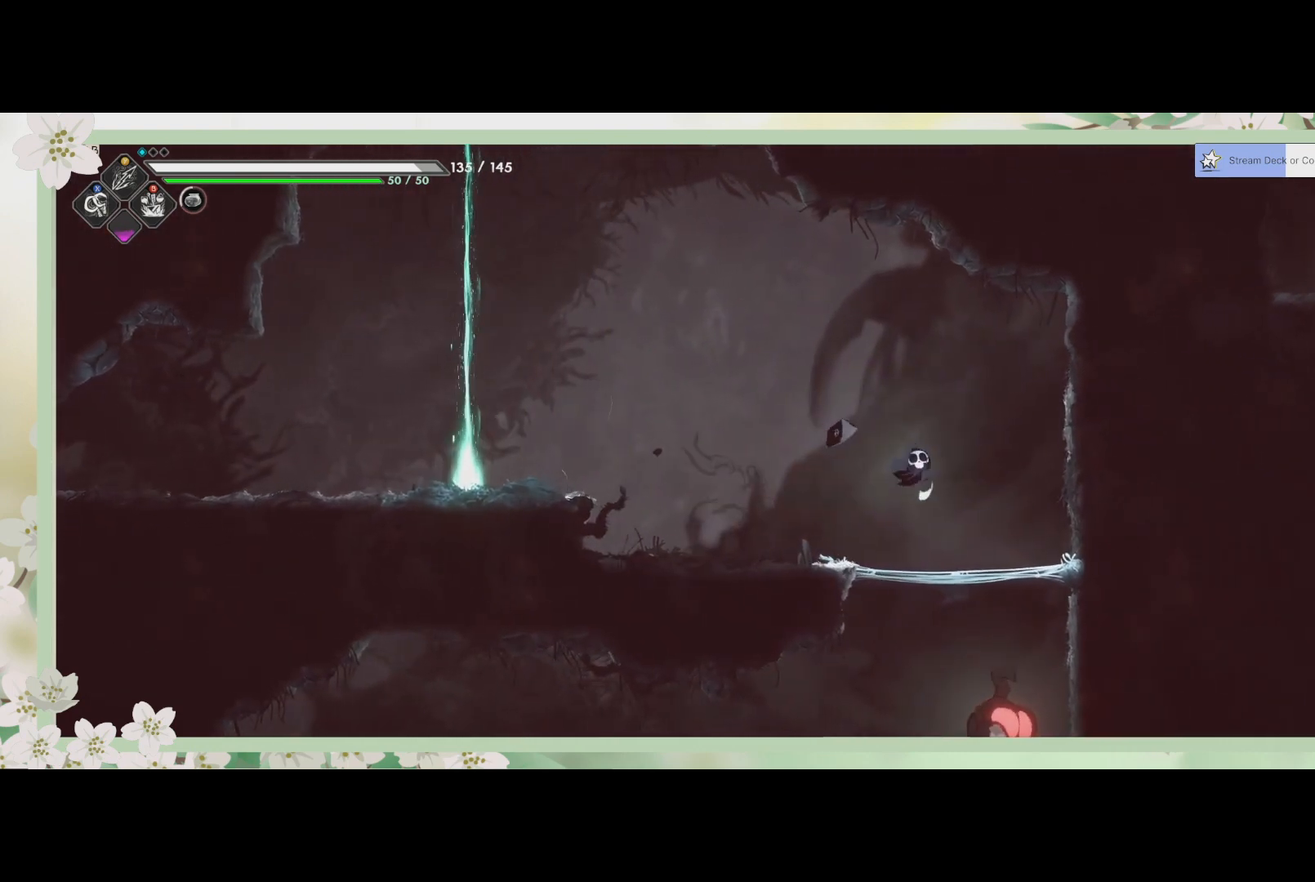
{"buttons": [], "left_stick": "left", "events": []}
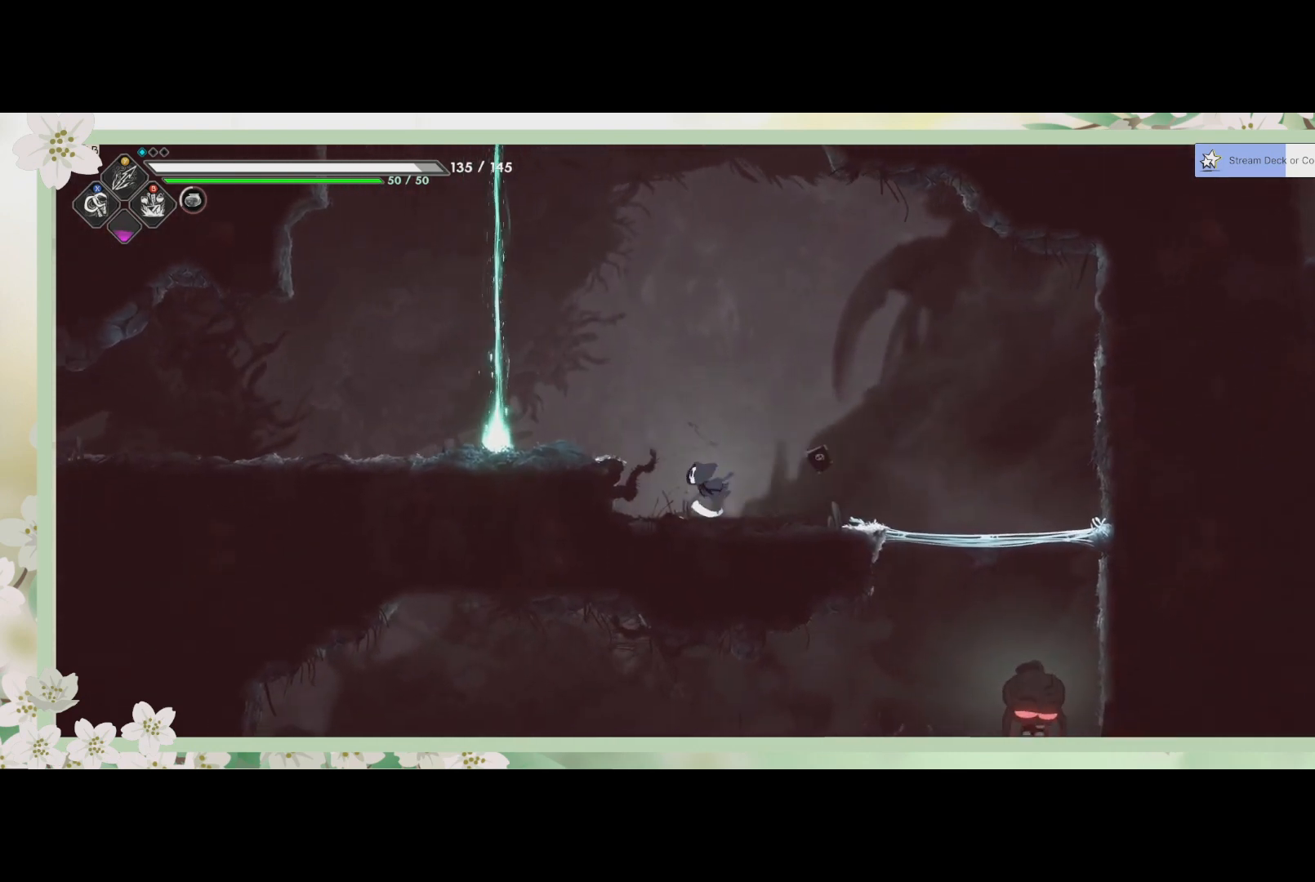
{"buttons": [], "left_stick": "up", "events": [[100, "CROSS", "down"], [133, "left_stick", "up-left"], [300, "CROSS", "up"], [500, "left_stick", "up"]]}
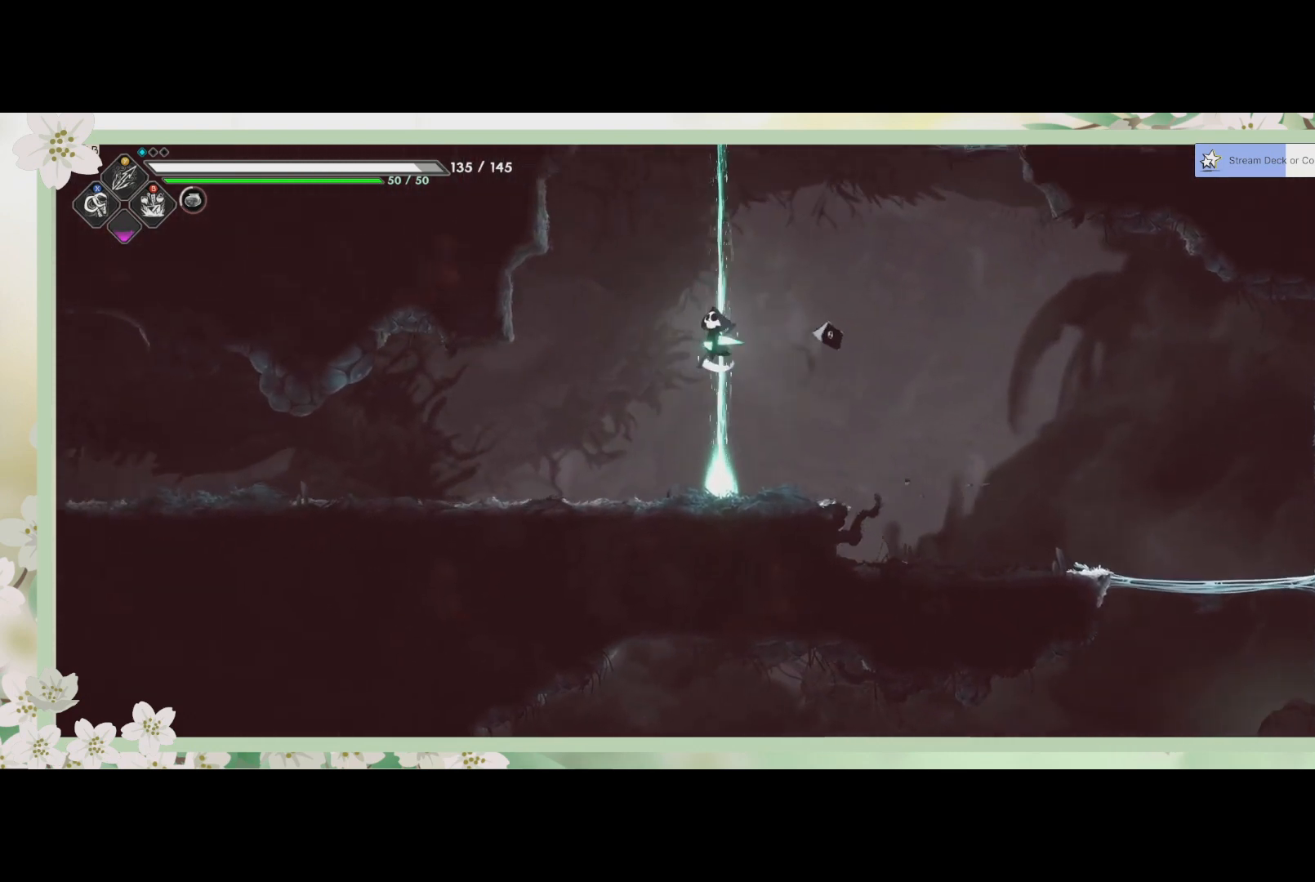
{"buttons": [], "left_stick": "center", "events": [[467, "left_stick", "center"]]}
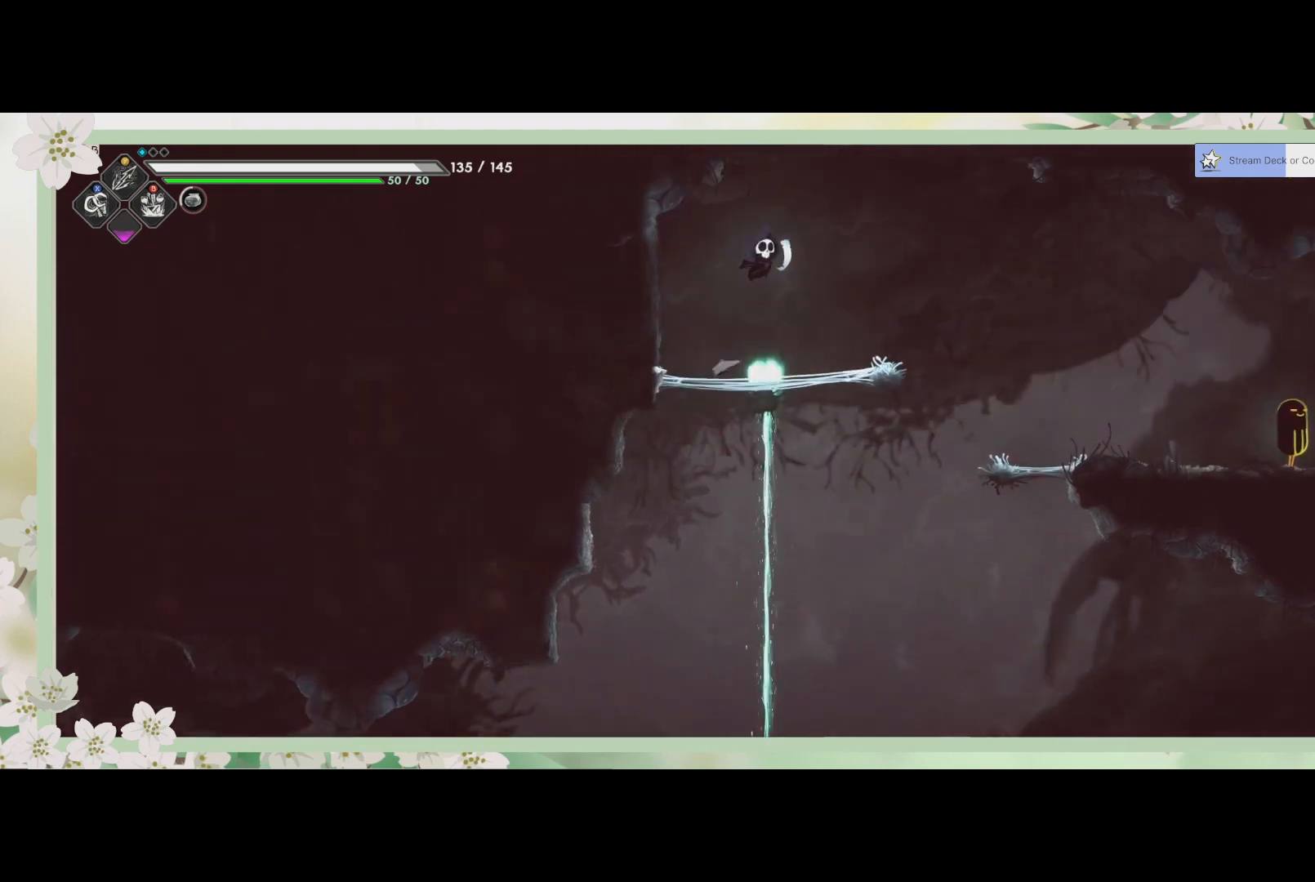
{"buttons": [], "left_stick": "right", "events": [[200, "left_stick", "right"]]}
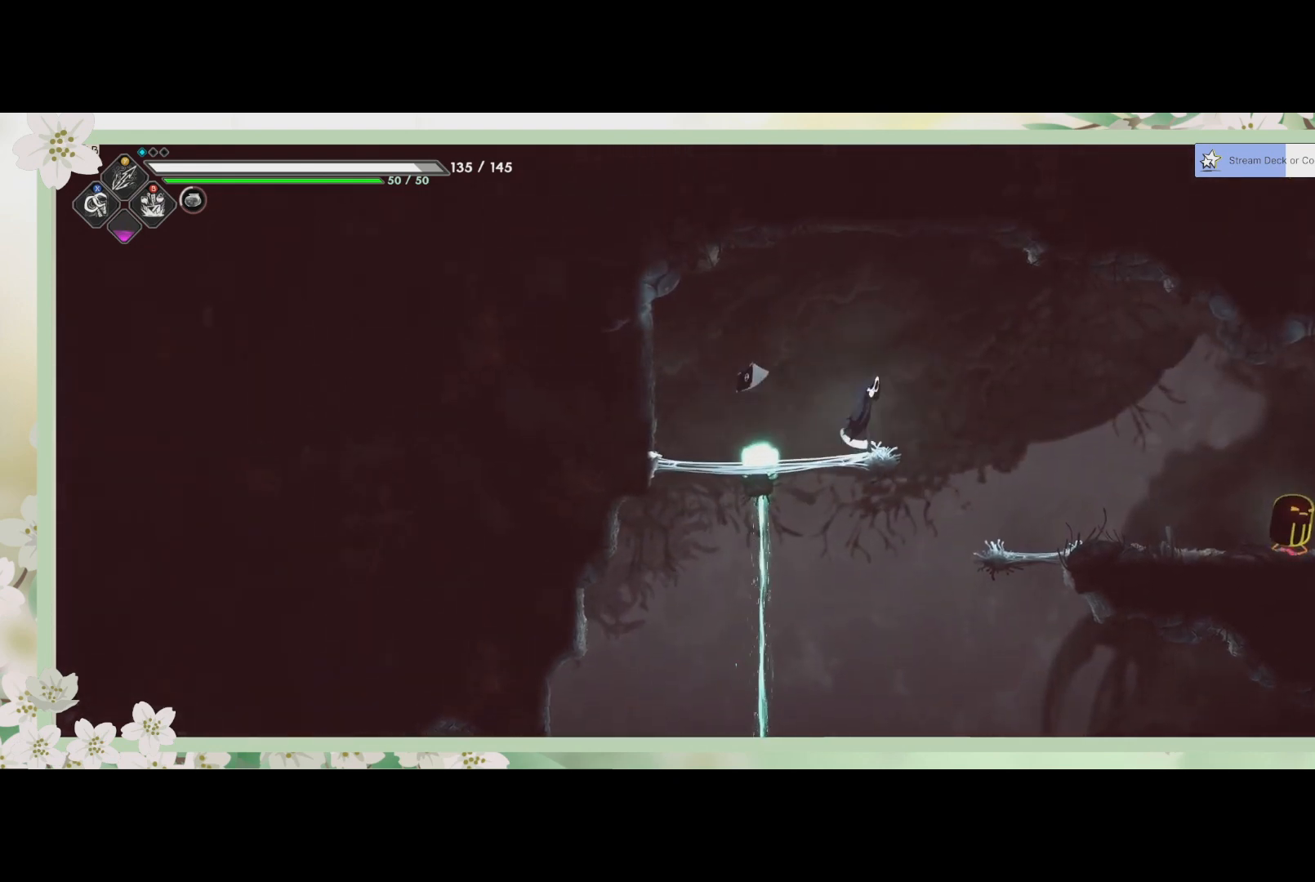
{"buttons": [], "left_stick": "right", "events": [[33, "CROSS", "down"], [67, "CROSS", "up"]]}
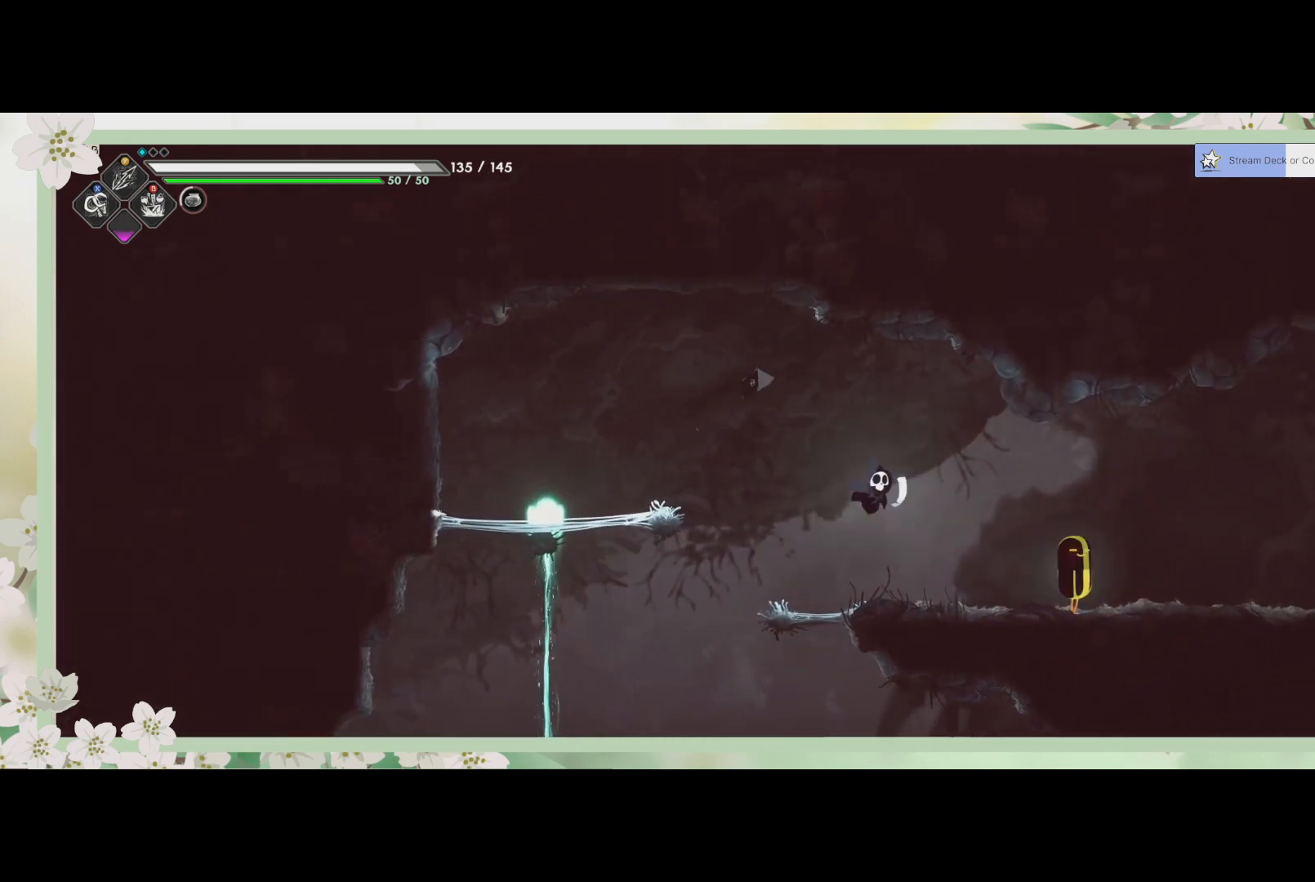
{"buttons": [], "left_stick": "center", "events": [[133, "SQUARE", "down"], [267, "SQUARE", "up"], [333, "SQUARE", "down"], [467, "SQUARE", "up"], [467, "left_stick", "center"]]}
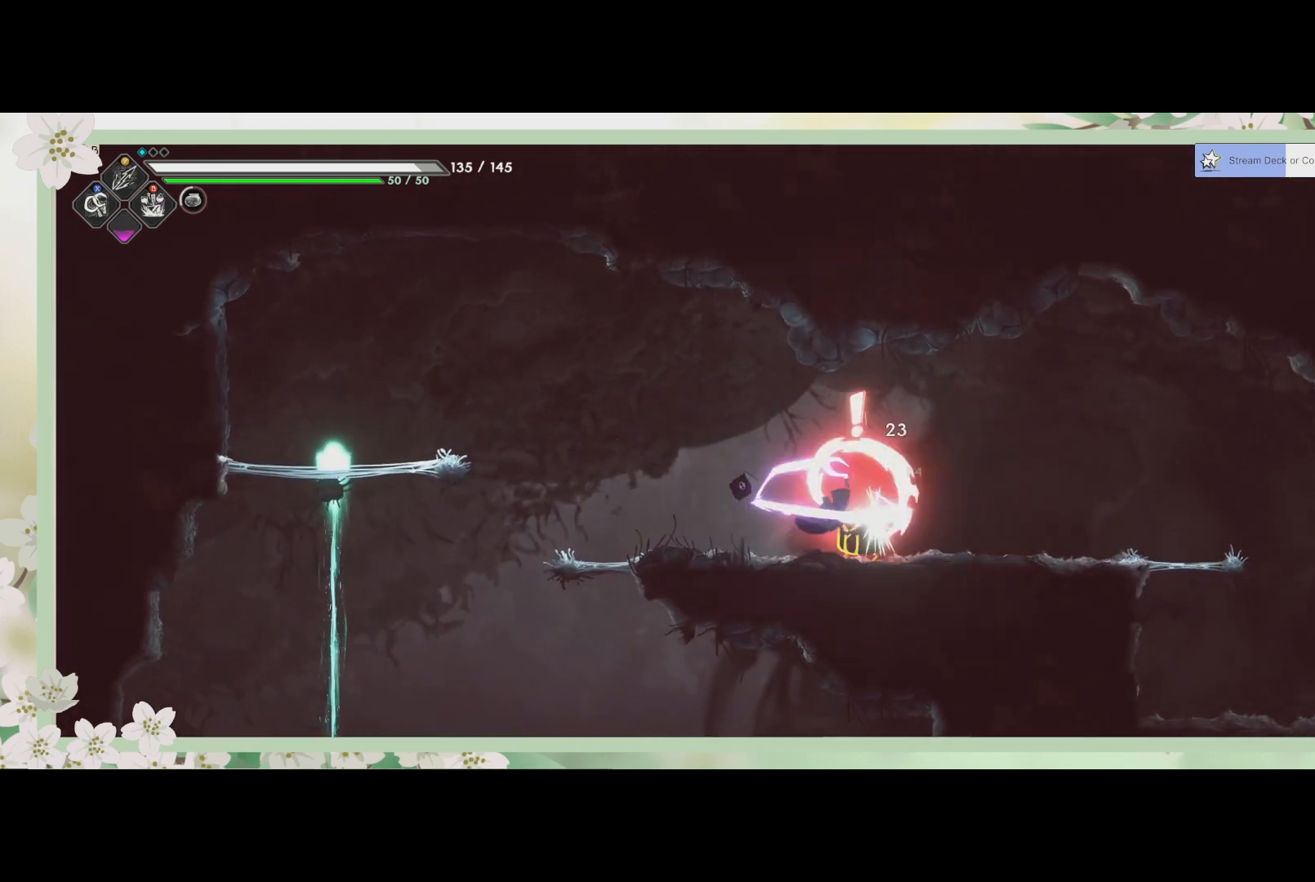
{"buttons": [], "left_stick": "center", "events": [[33, "SQUARE", "down"], [100, "SQUARE", "up"], [167, "SQUARE", "down"], [200, "SQUARE", "up"], [267, "SQUARE", "down"], [367, "SQUARE", "up"], [400, "SQUARE", "down"], [467, "SQUARE", "up"]]}
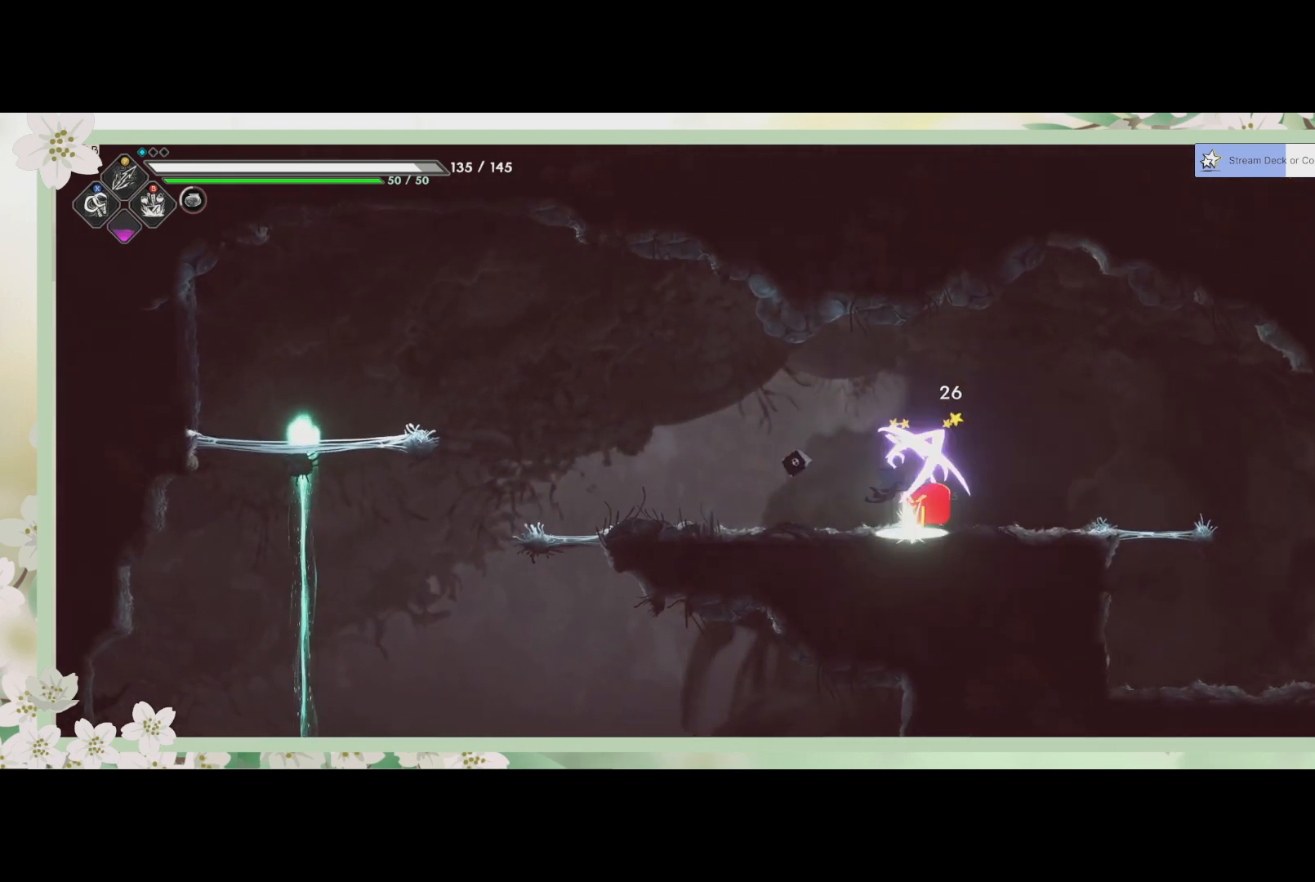
{"buttons": [], "left_stick": "center", "events": [[33, "SQUARE", "down"], [133, "SQUARE", "up"], [200, "SQUARE", "down"], [267, "SQUARE", "up"]]}
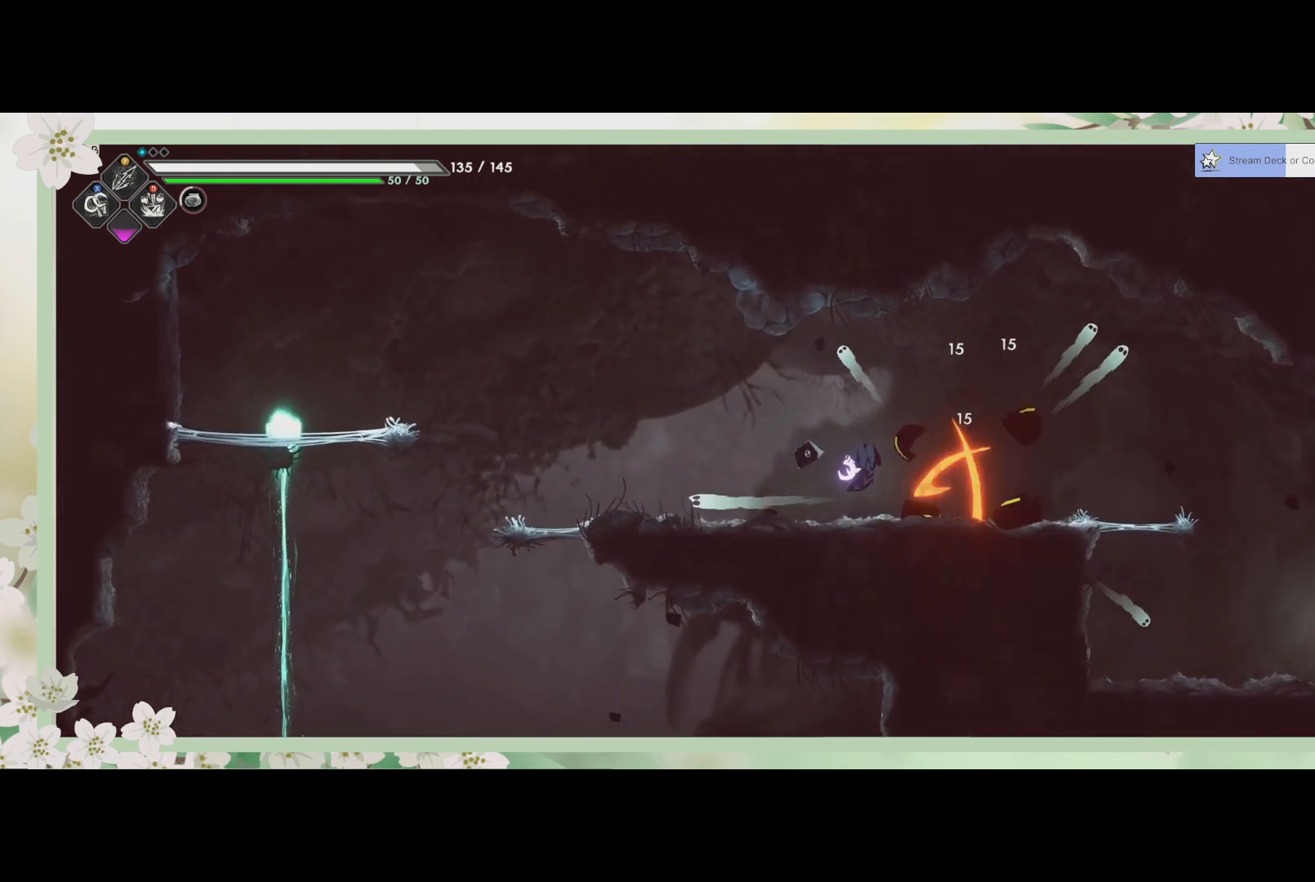
{"buttons": [], "left_stick": "down", "events": [[33, "left_stick", "right"], [200, "R2", "down"], [400, "R2", "up"], [500, "left_stick", "down"]]}
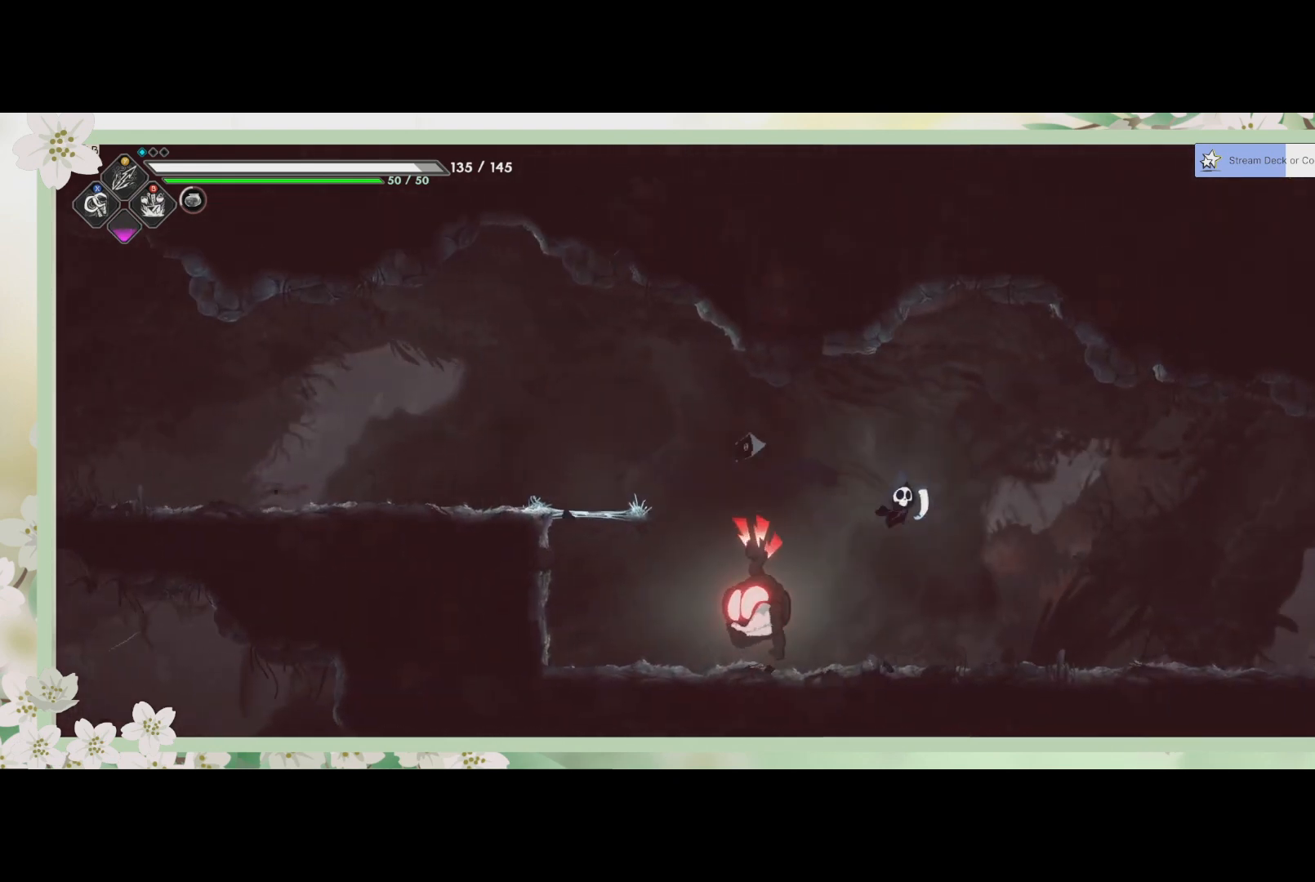
{"buttons": [], "left_stick": "left", "events": [[33, "SQUARE", "down"], [133, "SQUARE", "up"], [200, "left_stick", "down-left"], [267, "SQUARE", "down"], [367, "SQUARE", "up"], [467, "SQUARE", "down"], [500, "SQUARE", "up"], [500, "left_stick", "left"]]}
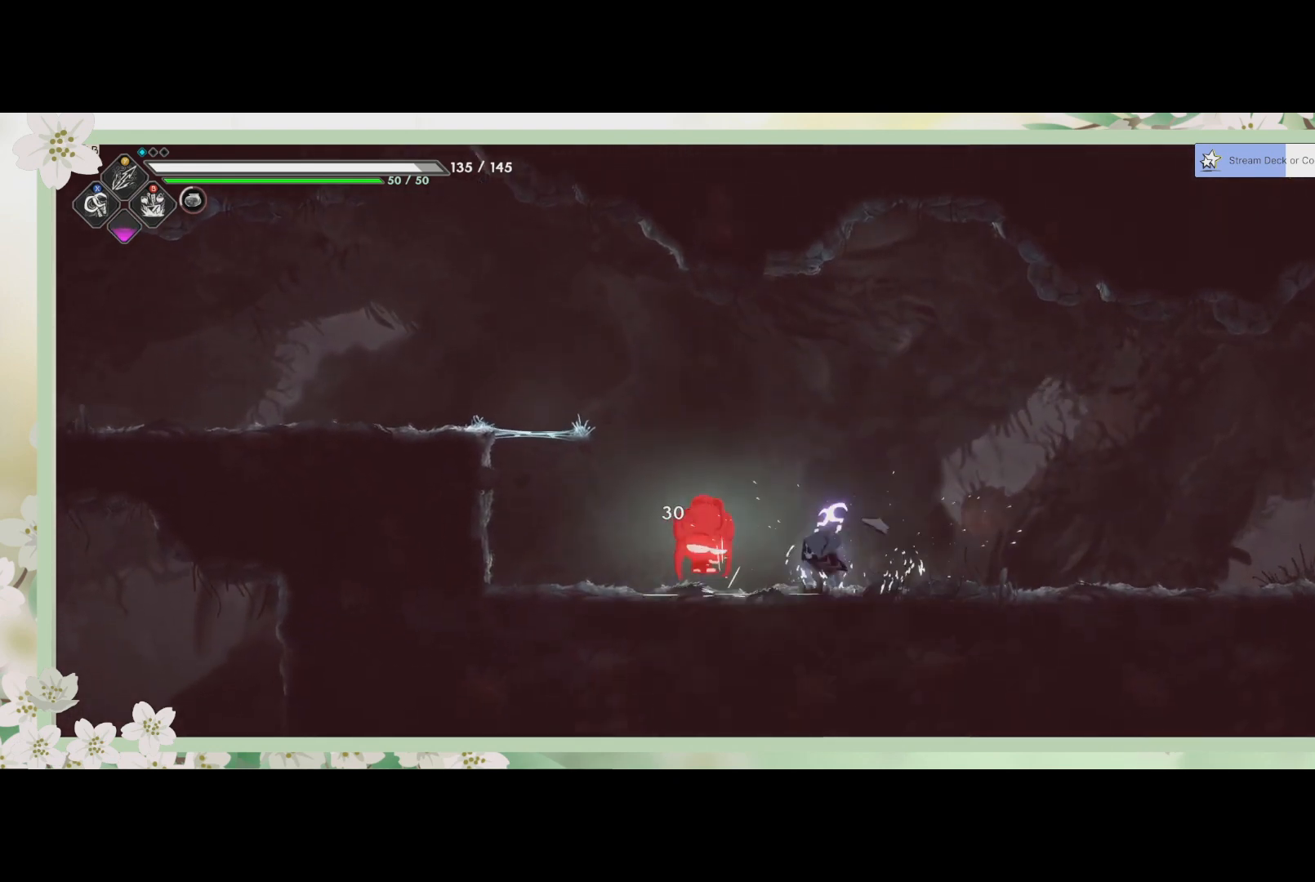
{"buttons": [], "left_stick": "center", "events": [[100, "SQUARE", "down"], [100, "left_stick", "center"], [200, "SQUARE", "up"], [333, "SQUARE", "down"], [367, "SQUARE", "up"], [400, "SQUARE", "down"], [467, "SQUARE", "up"]]}
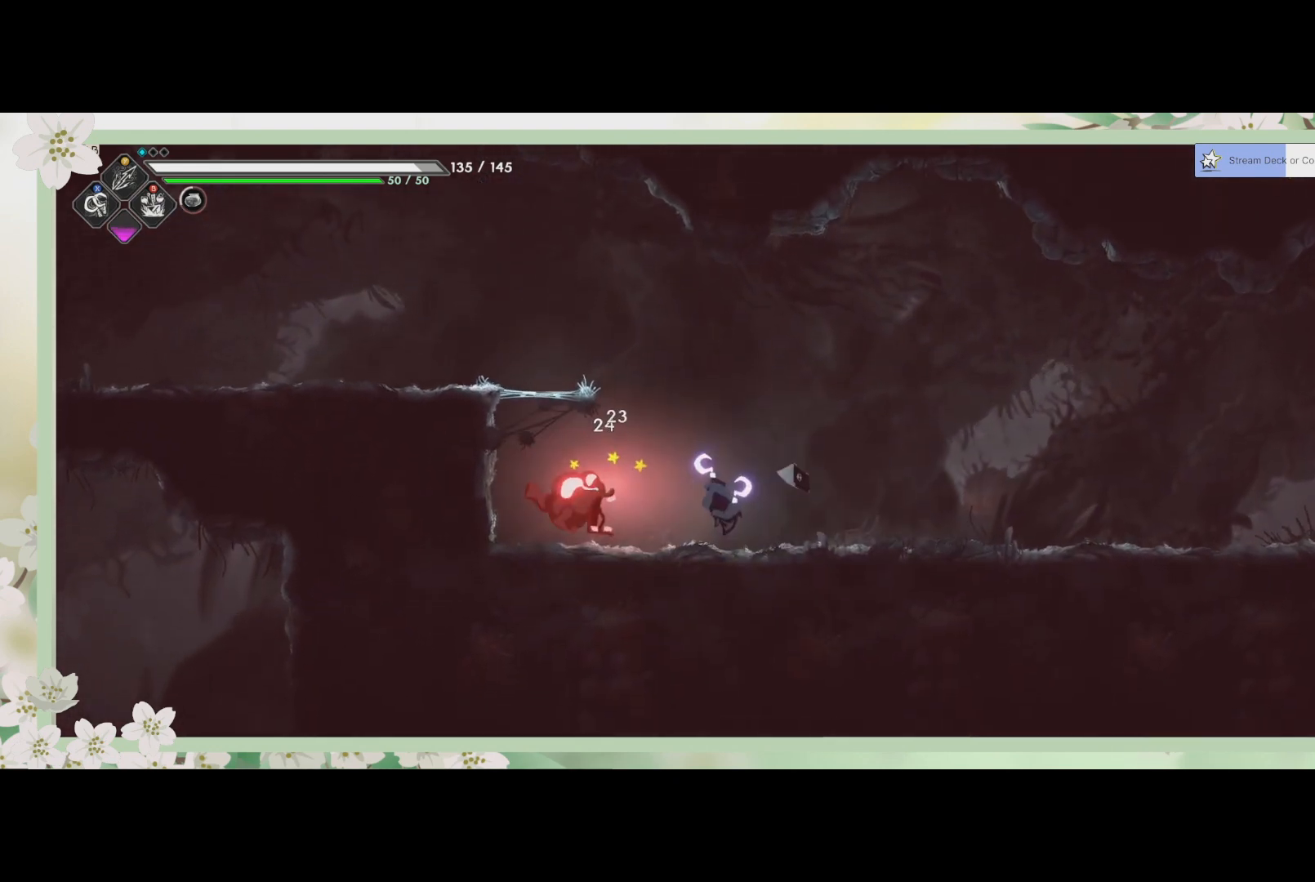
{"buttons": [], "left_stick": "left", "events": [[33, "SQUARE", "down"], [67, "SQUARE", "up"], [167, "SQUARE", "down"], [333, "SQUARE", "up"], [367, "left_stick", "left"], [400, "SQUARE", "down"], [500, "SQUARE", "up"]]}
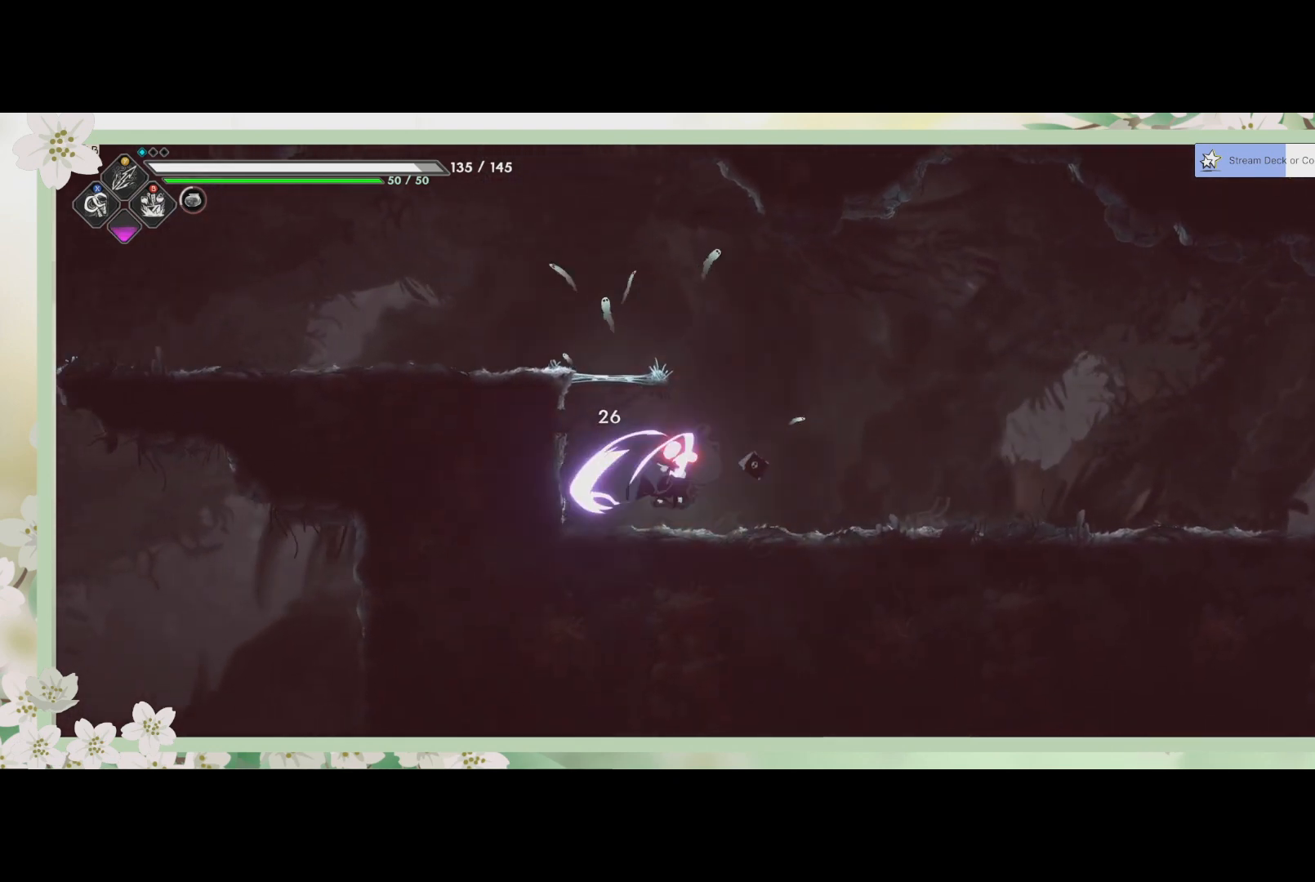
{"buttons": ["CROSS"], "left_stick": "right", "events": [[133, "left_stick", "center"], [267, "left_stick", "right"], [433, "CROSS", "down"]]}
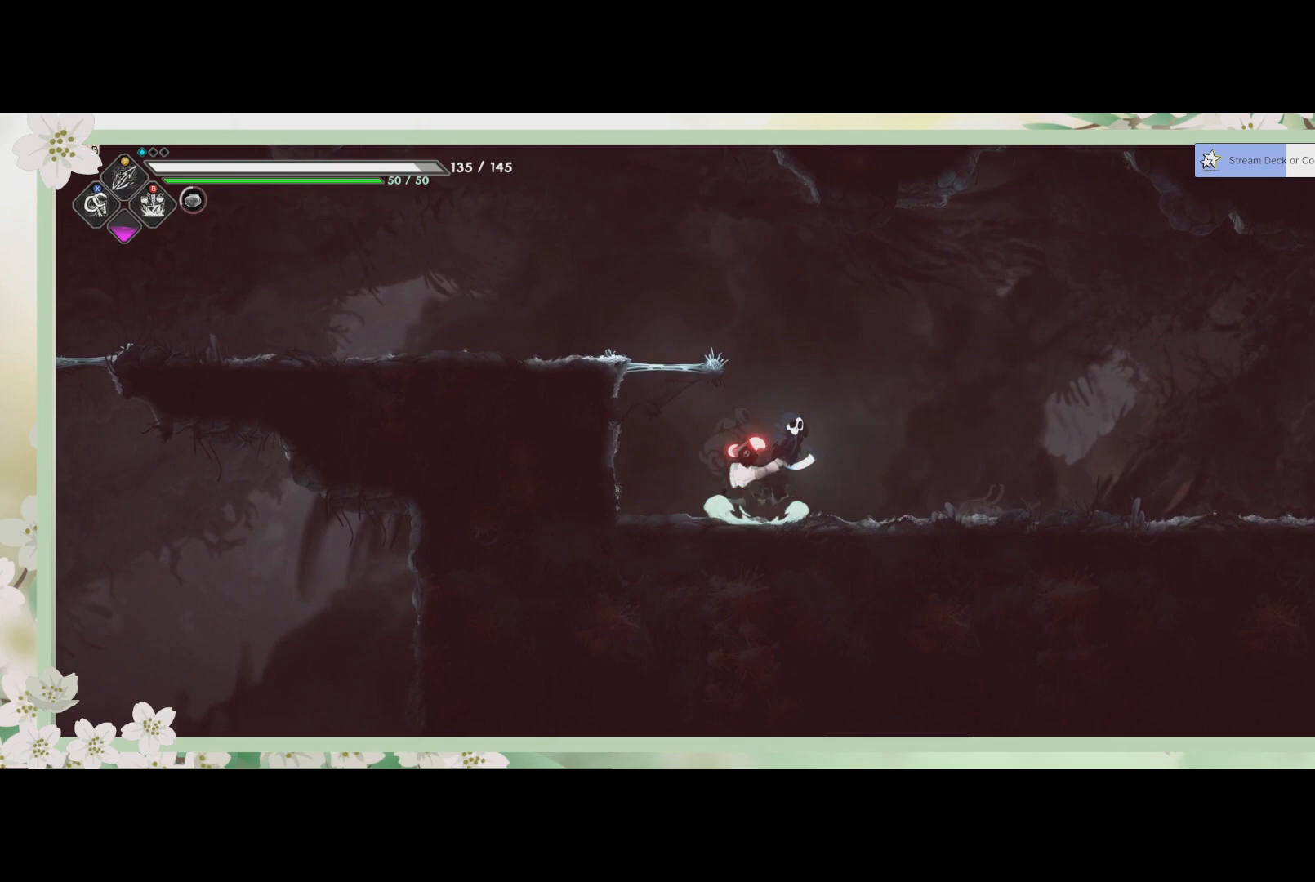
{"buttons": [], "left_stick": "right", "events": [[100, "CROSS", "up"], [200, "R2", "down"], [433, "R2", "up"]]}